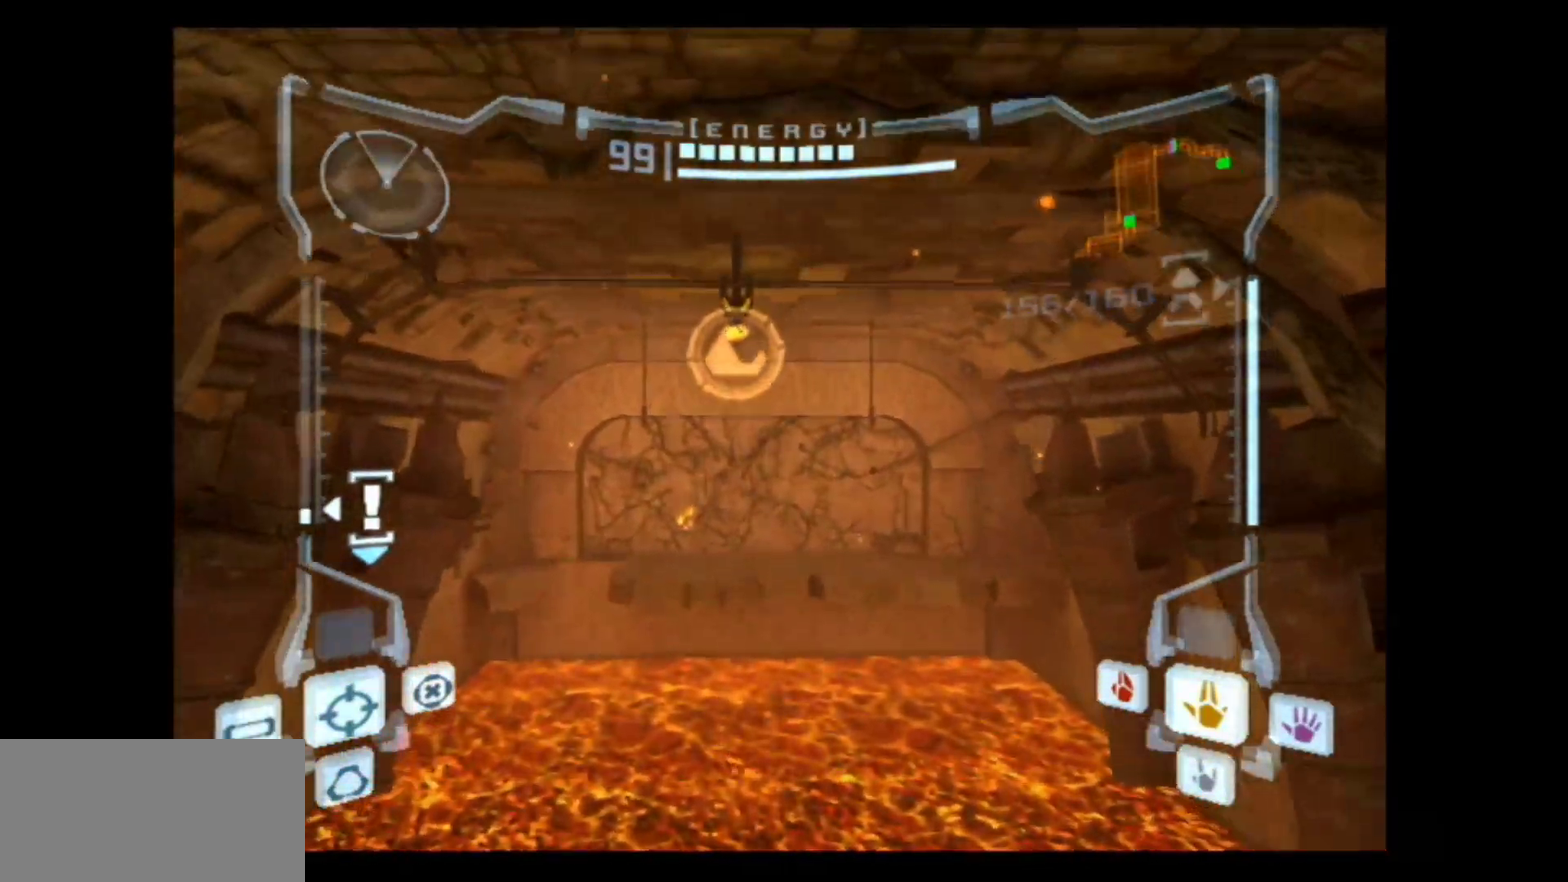
Gameplay with a controller (Nintendo layout); each line is a JSON object with the inputs held at the frame after it (dt_ms = milliseconds from this image to that frame). "events" lists button and stick changes between this image and that frame as [ms after this image, input, new state], when the widget could be followed in between. Not read: L1 L3 R3.
{"dt_ms": 600, "buttons": [], "left_stick": "up-right", "right_stick": "center", "events": [[517, "left_stick", "up-right"]]}
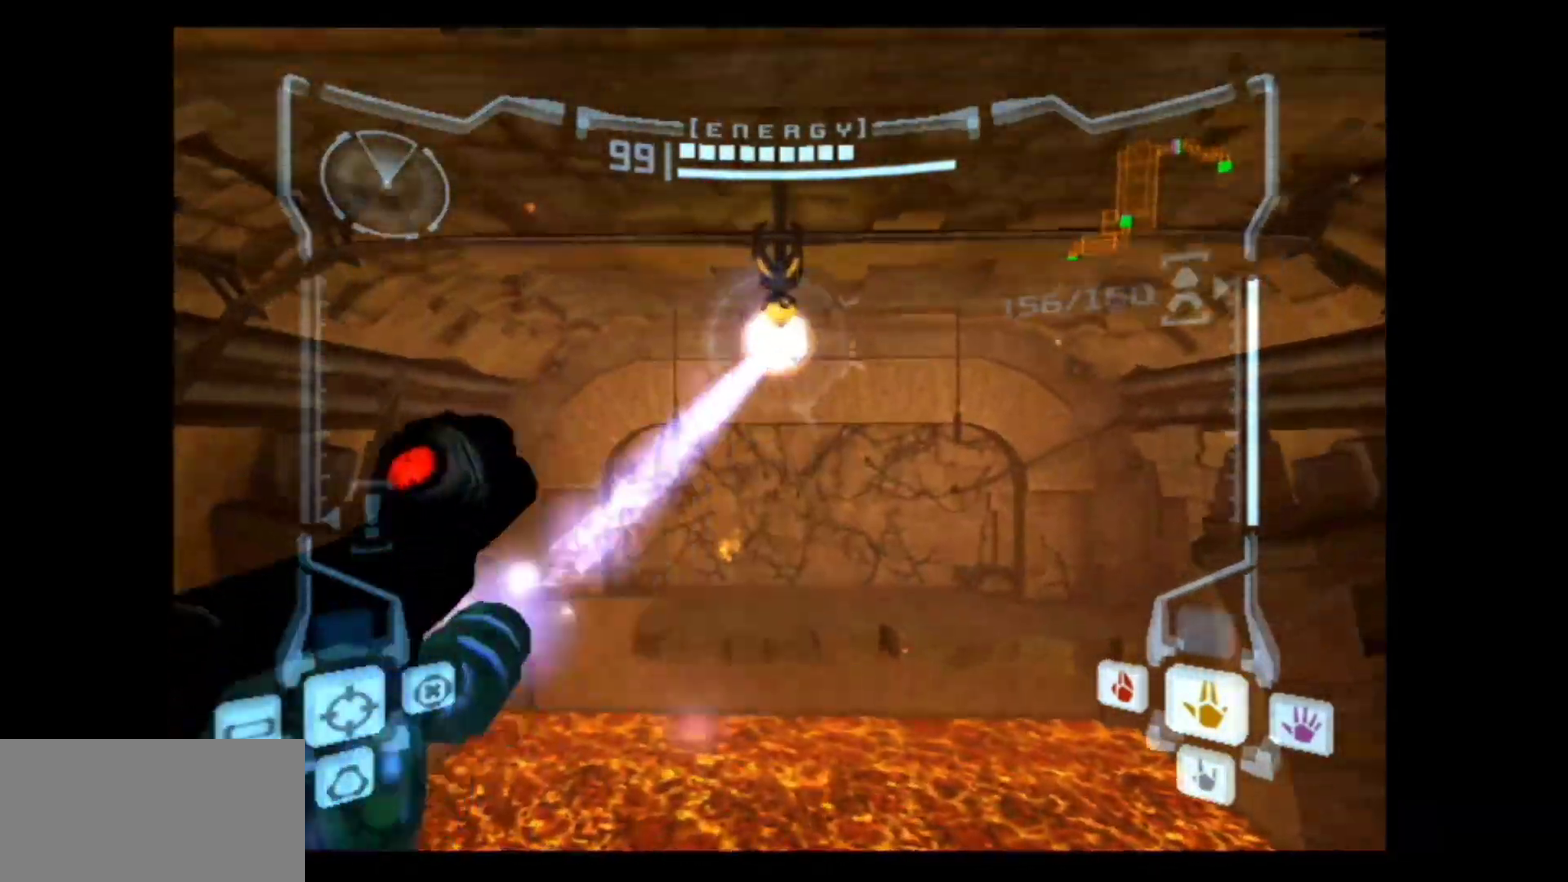
{"dt_ms": 300, "buttons": [], "left_stick": "right", "right_stick": "center", "events": [[133, "left_stick", "right"]]}
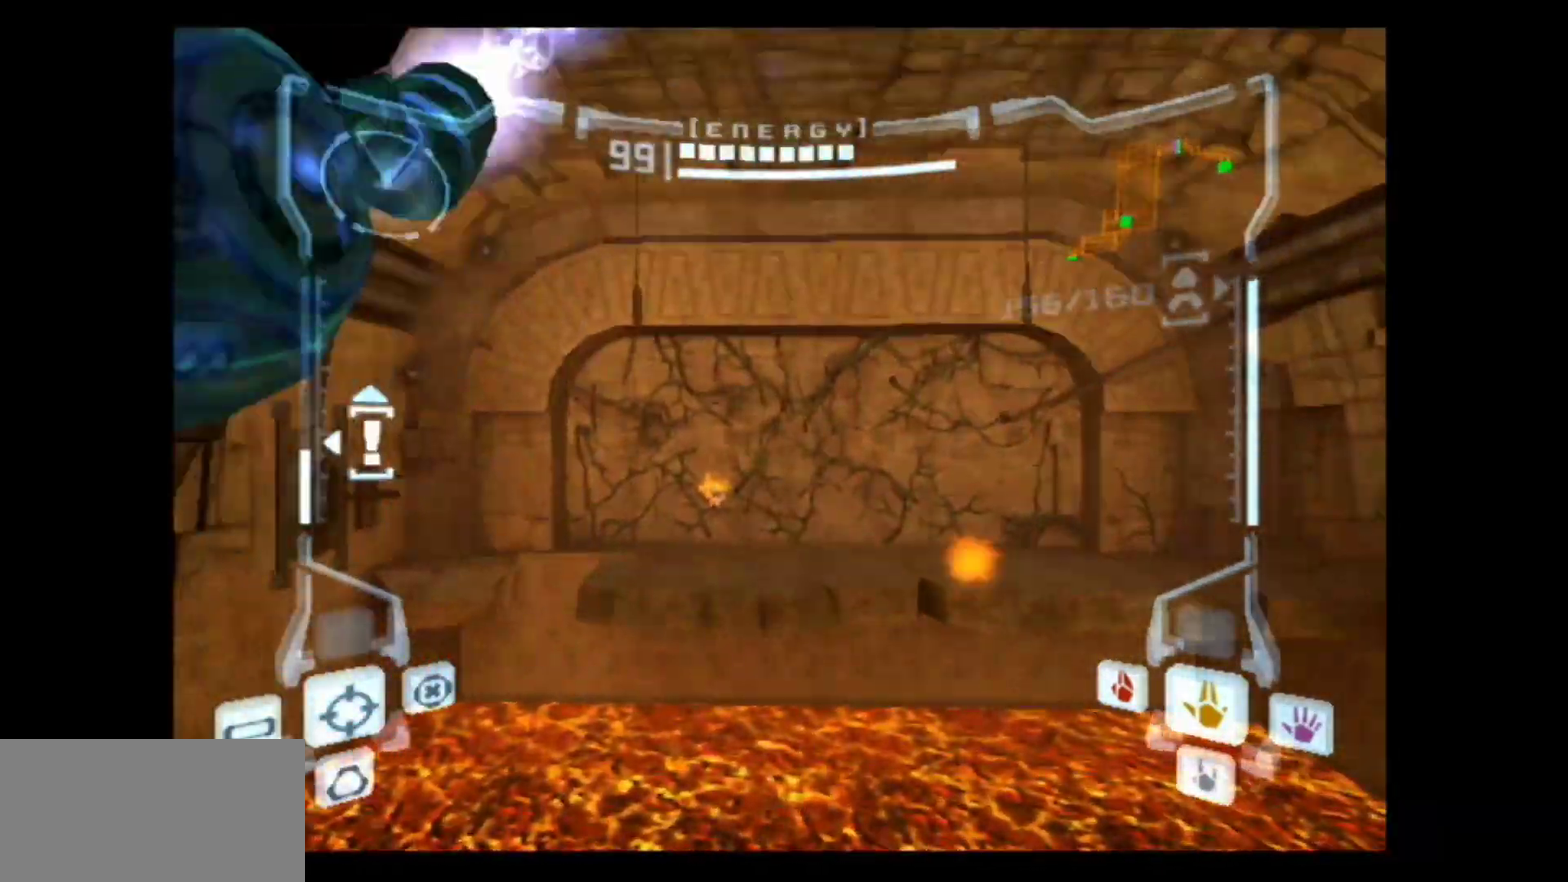
{"dt_ms": 700, "buttons": [], "left_stick": "up-right", "right_stick": "center", "events": [[650, "left_stick", "up-right"]]}
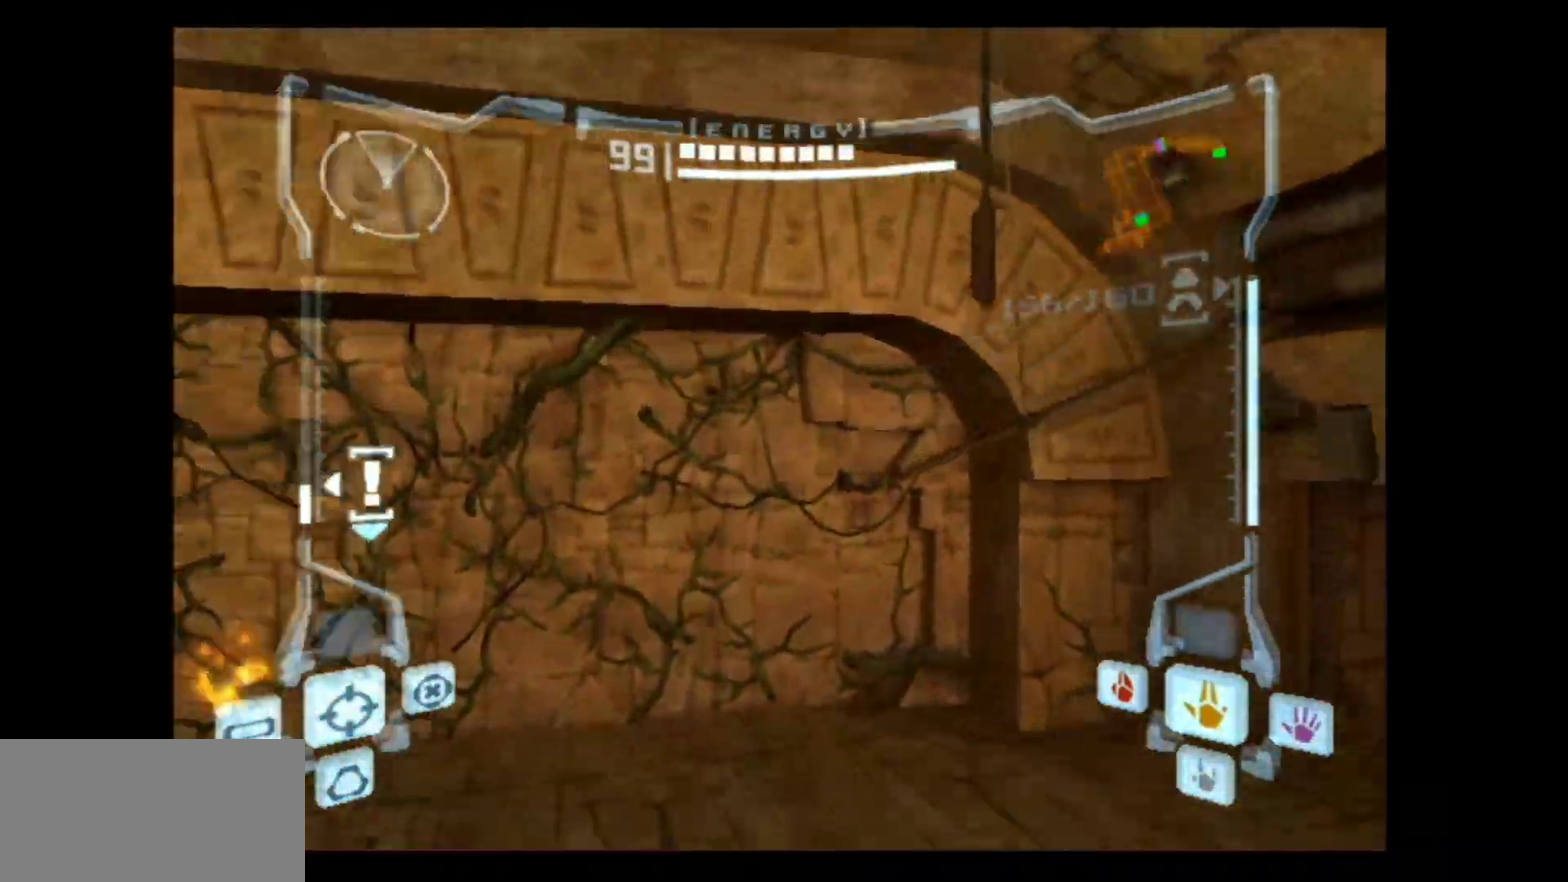
{"dt_ms": 300, "buttons": [], "left_stick": "up-right", "right_stick": "center", "events": []}
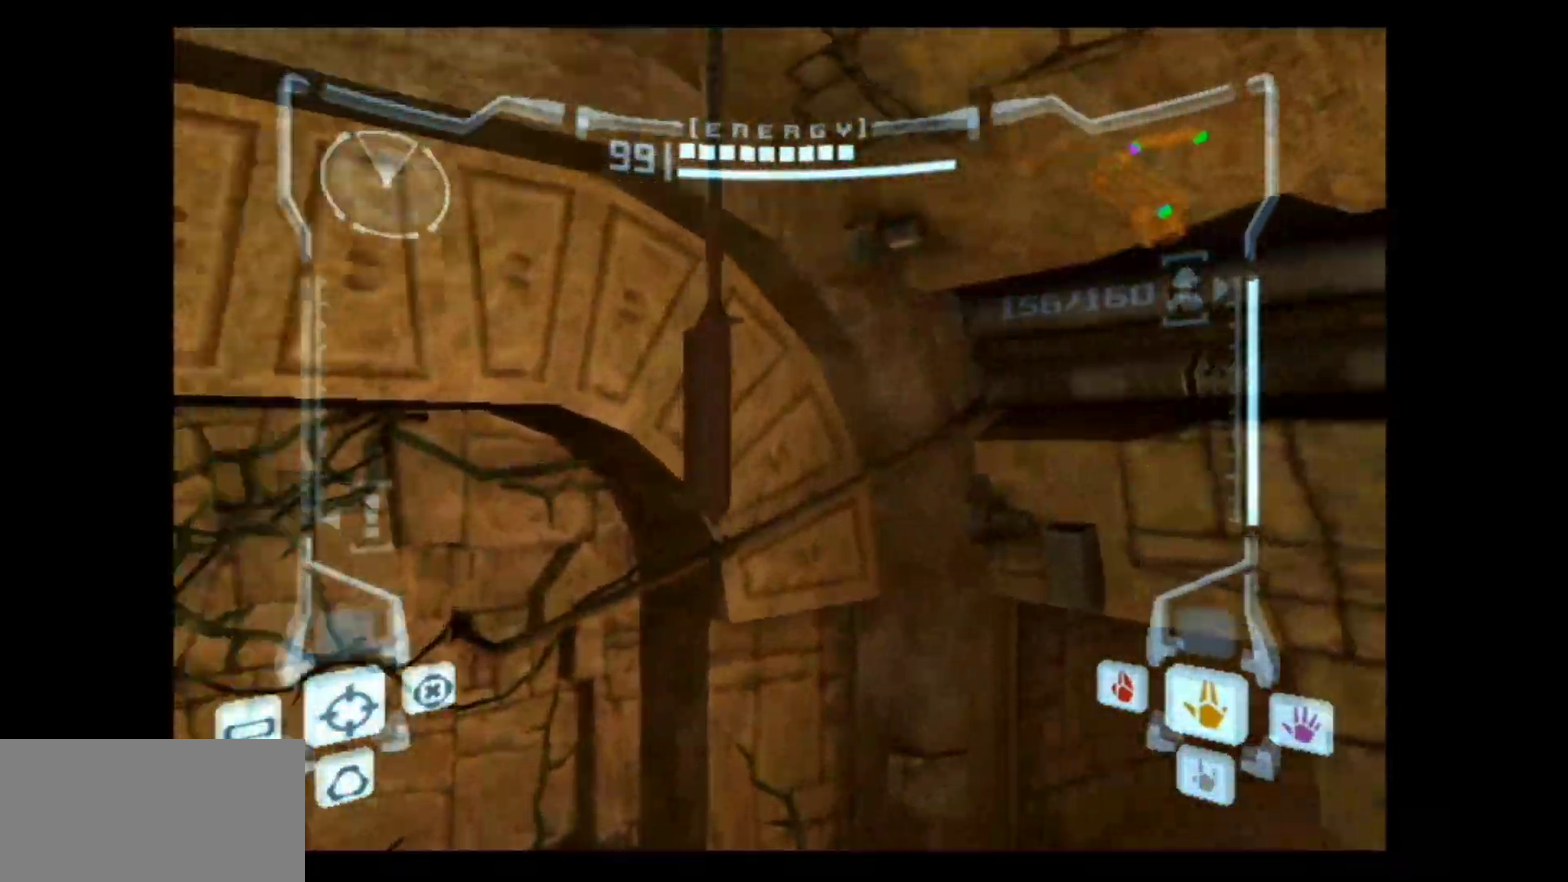
{"dt_ms": 500, "buttons": [], "left_stick": "up-right", "right_stick": "right", "events": [[33, "left_stick", "right"], [400, "left_stick", "up-right"], [400, "right_stick", "right"]]}
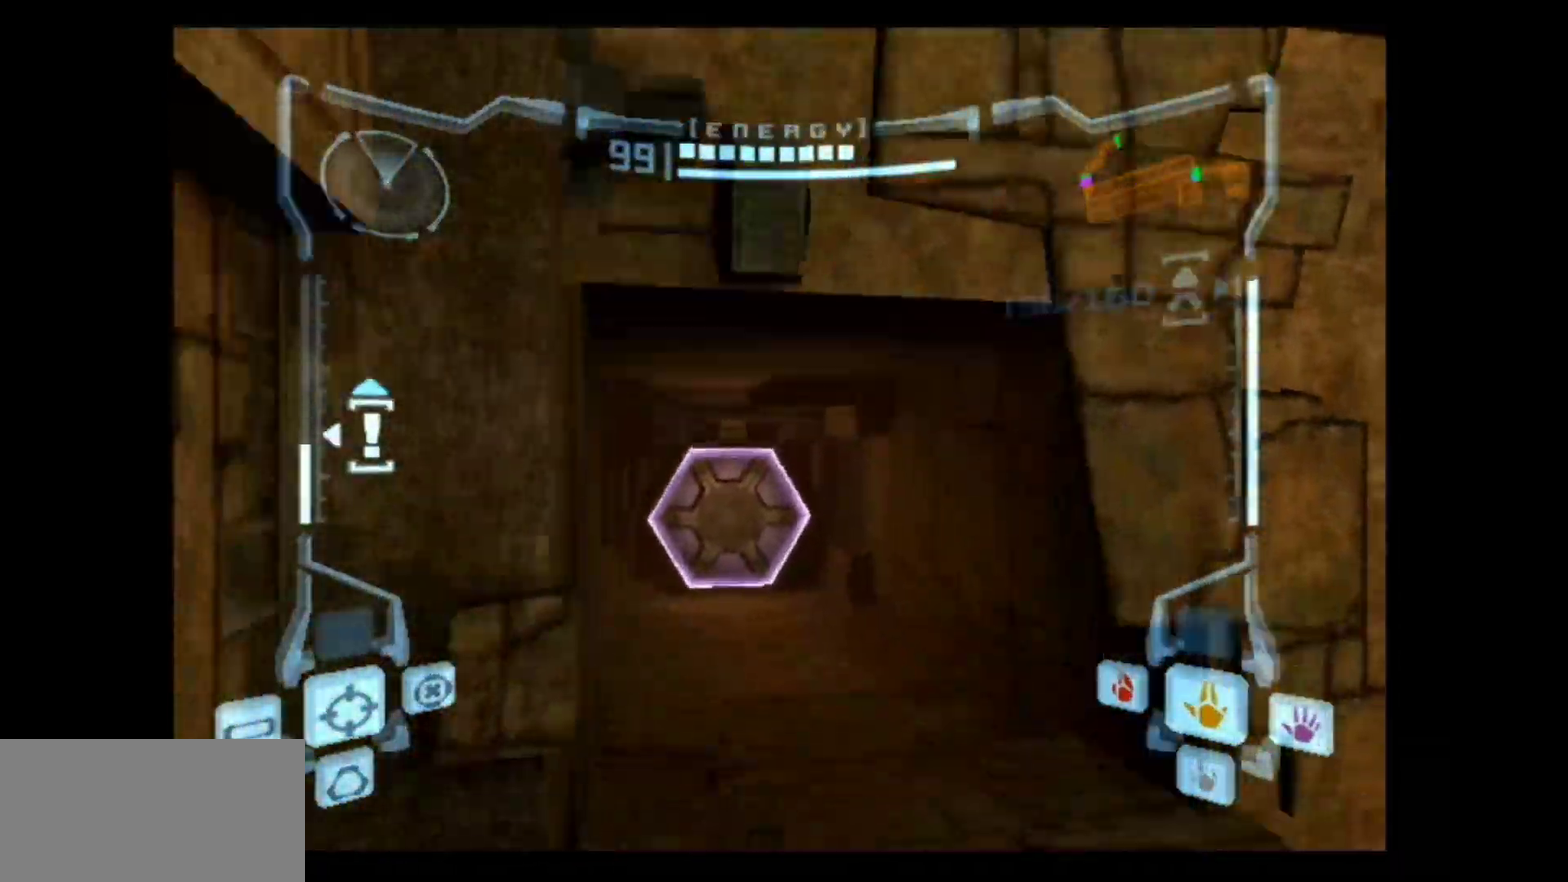
{"dt_ms": 500, "buttons": [], "left_stick": "up", "right_stick": "right", "events": [[83, "right_stick", "center"], [117, "left_stick", "up"], [333, "right_stick", "right"]]}
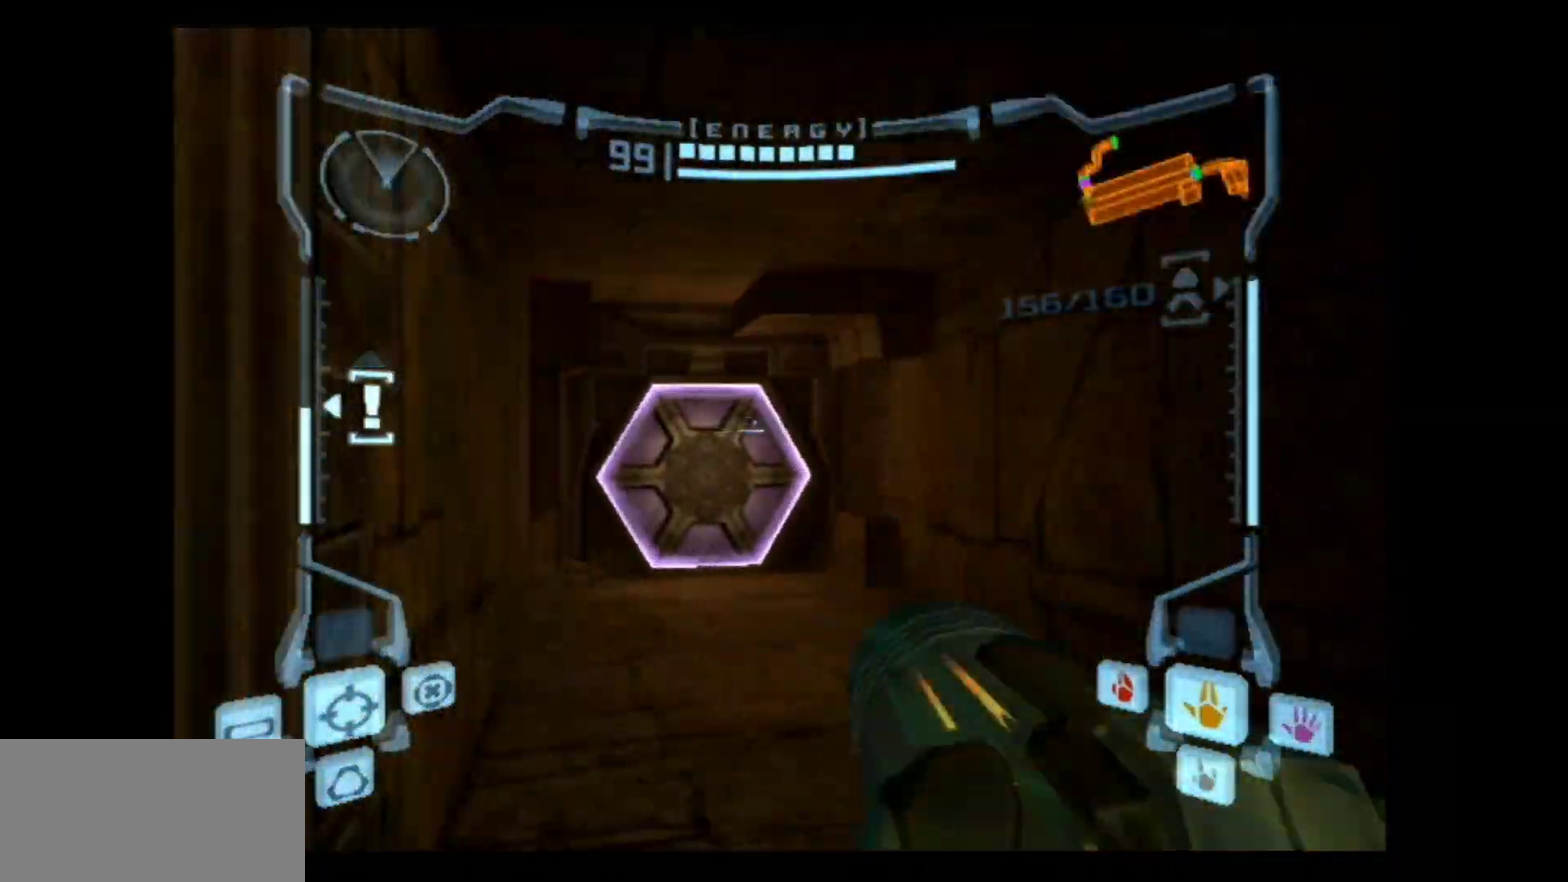
{"dt_ms": 400, "buttons": [], "left_stick": "up", "right_stick": "center", "events": [[33, "right_stick", "center"], [83, "left_stick", "up-left"], [283, "right_stick", "right"], [367, "right_stick", "center"], [400, "left_stick", "up"]]}
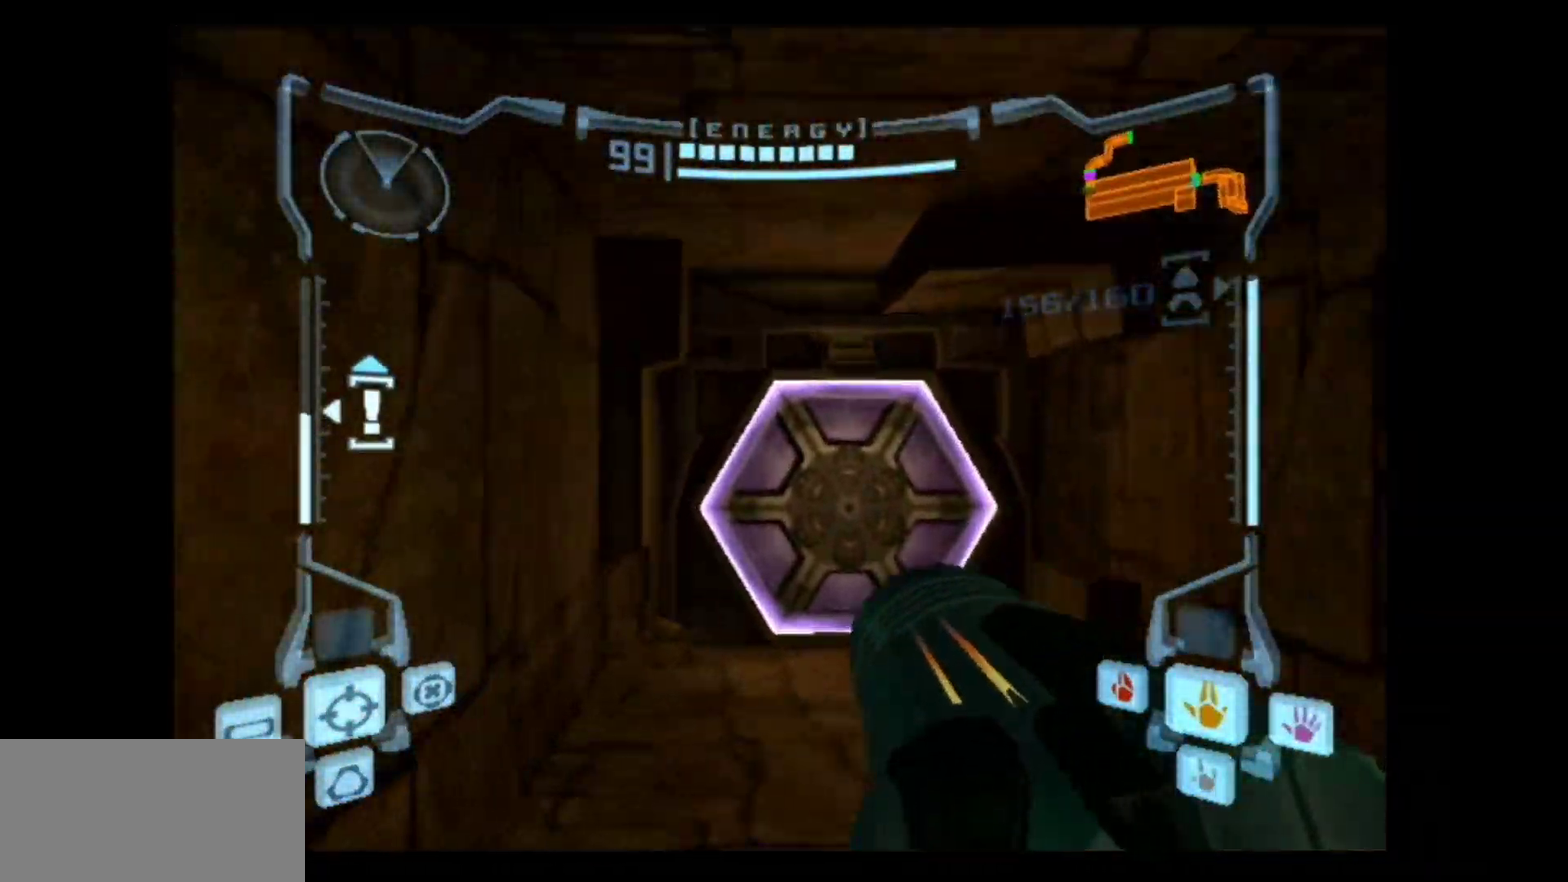
{"dt_ms": 800, "buttons": [], "left_stick": "center", "right_stick": "center", "events": [[467, "left_stick", "up-right"], [567, "left_stick", "down-right"], [750, "left_stick", "center"]]}
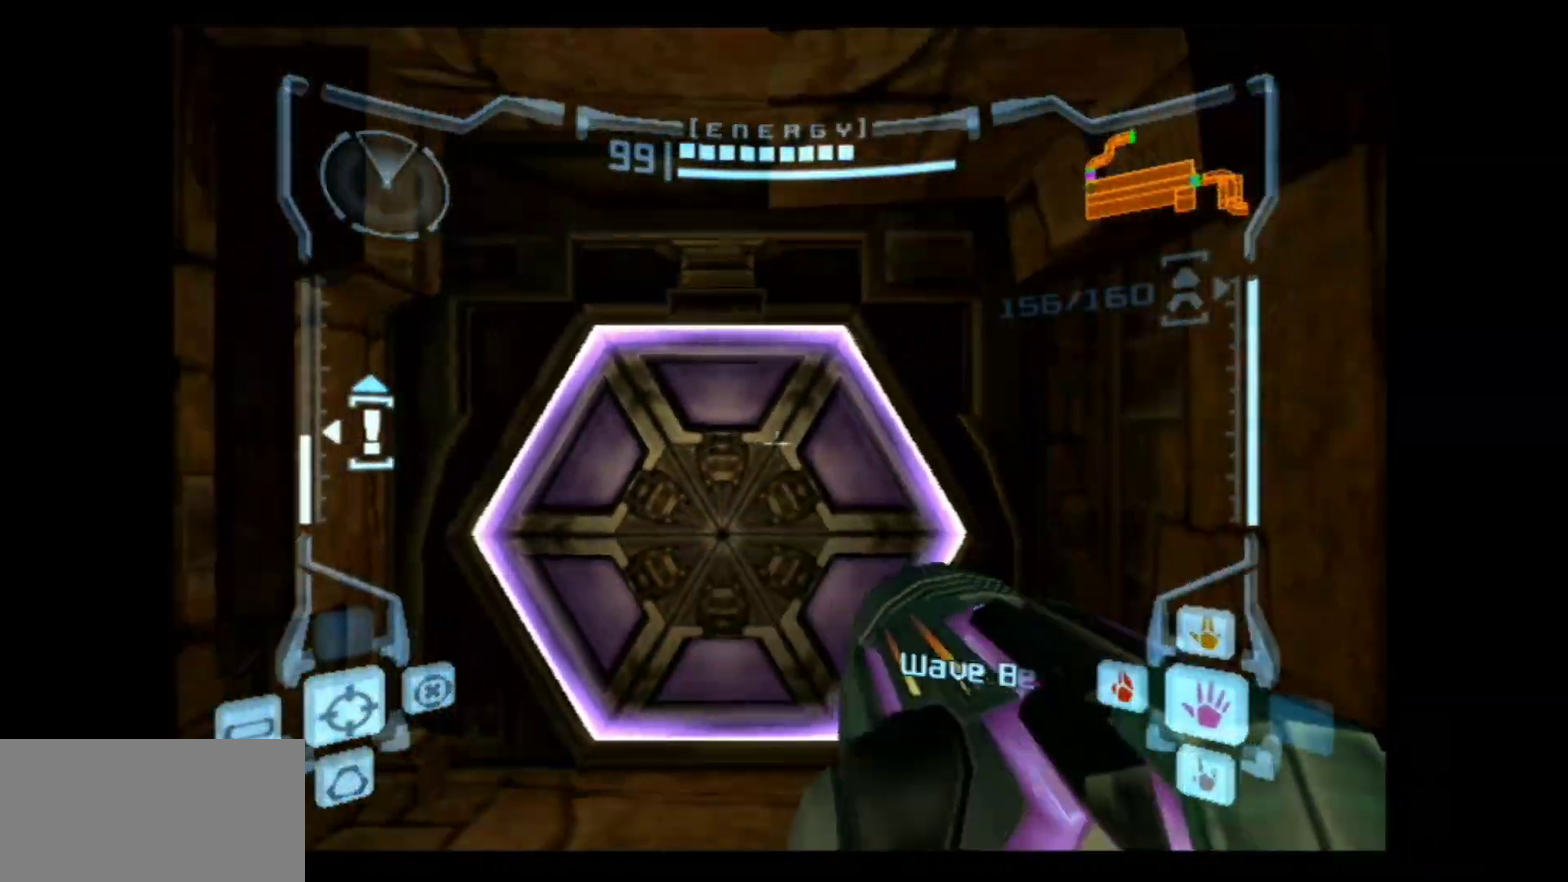
{"dt_ms": 400, "buttons": [], "left_stick": "up", "right_stick": "center", "events": [[17, "A", "down"], [83, "A", "up"], [167, "A", "down"], [300, "A", "up"], [300, "left_stick", "up"]]}
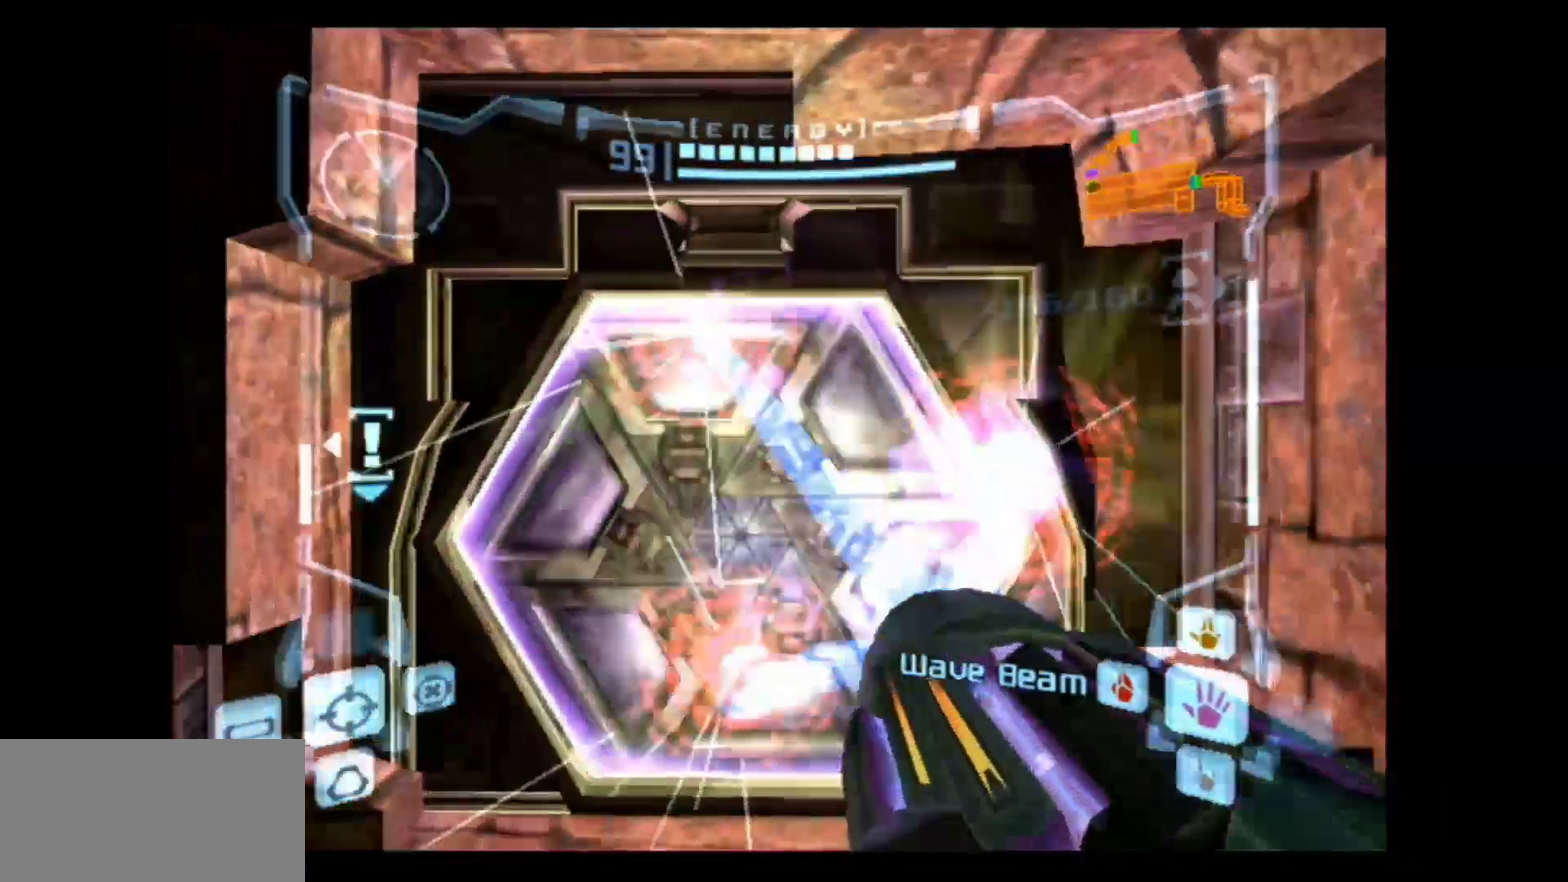
{"dt_ms": 600, "buttons": [], "left_stick": "up", "right_stick": "center", "events": []}
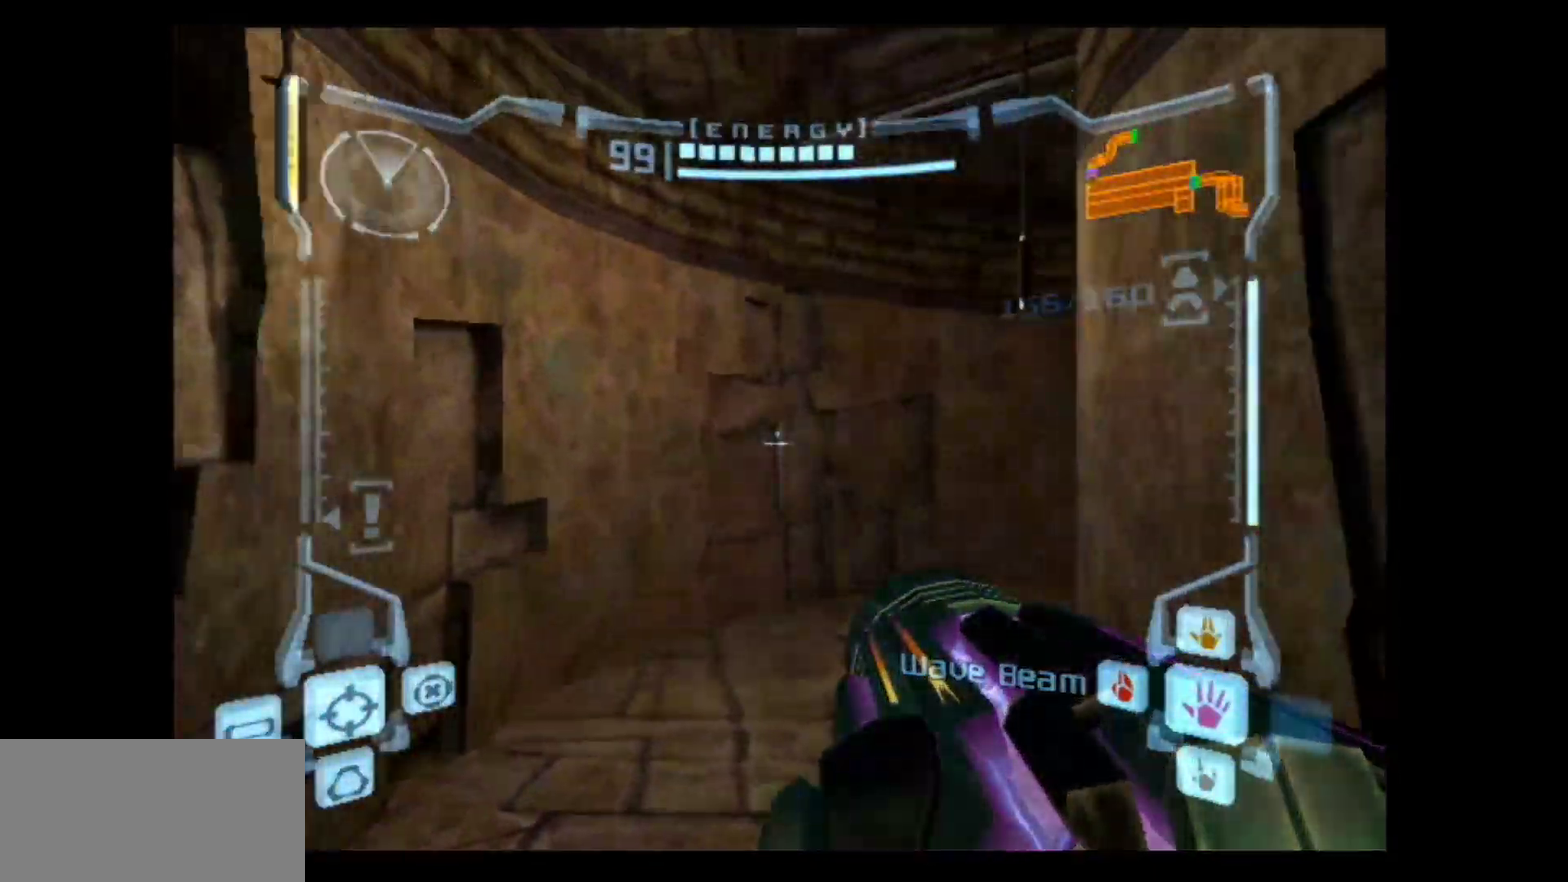
{"dt_ms": 300, "buttons": [], "left_stick": "up-right", "right_stick": "center", "events": [[300, "left_stick", "up-right"]]}
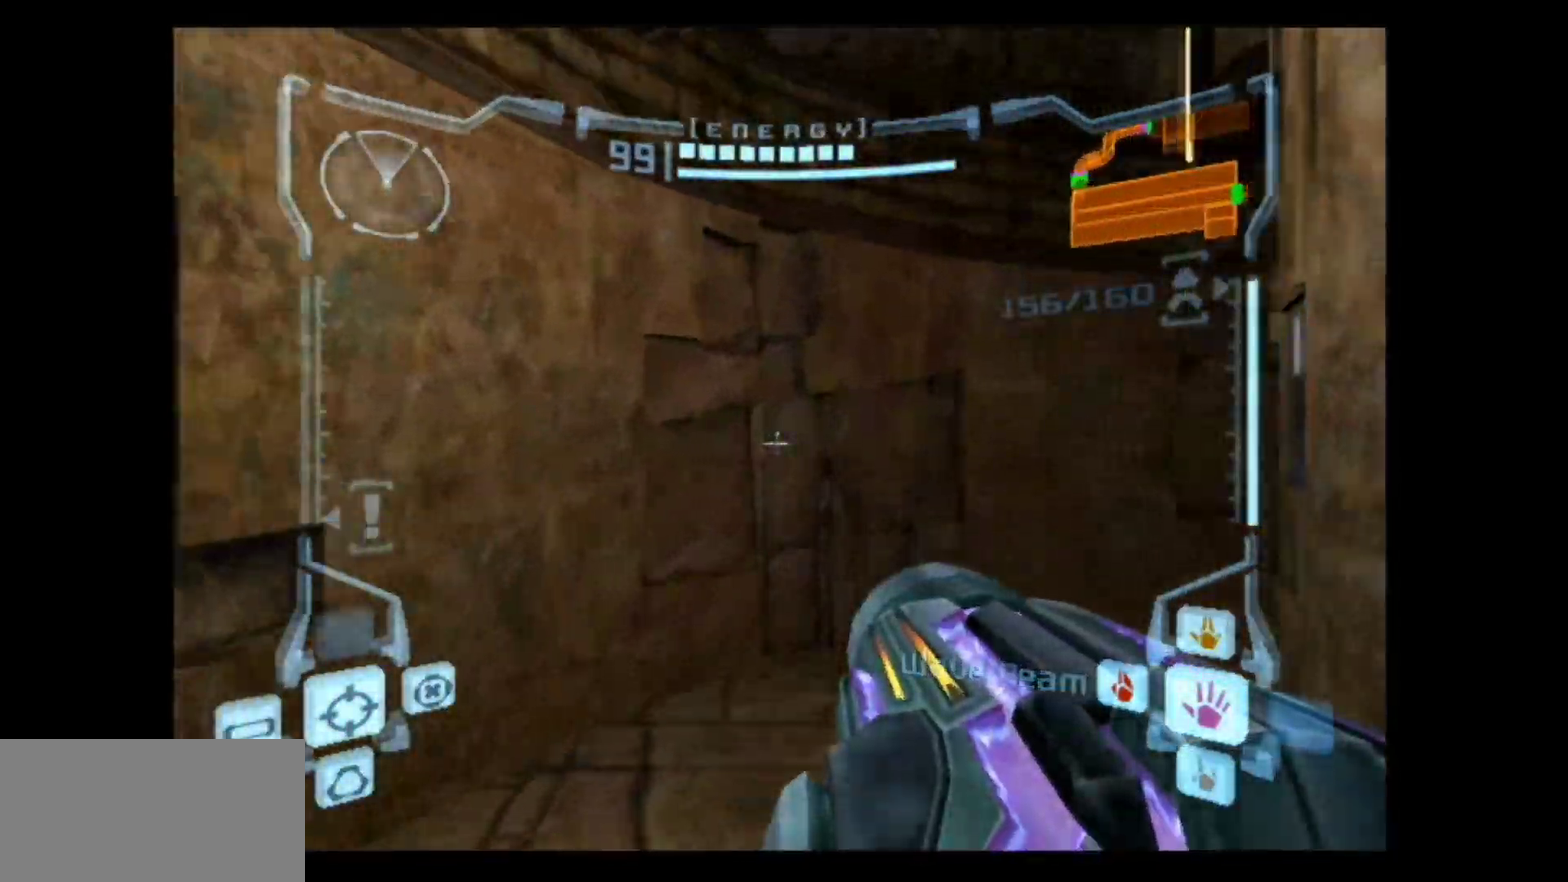
{"dt_ms": 300, "buttons": [], "left_stick": "up-right", "right_stick": "center", "events": []}
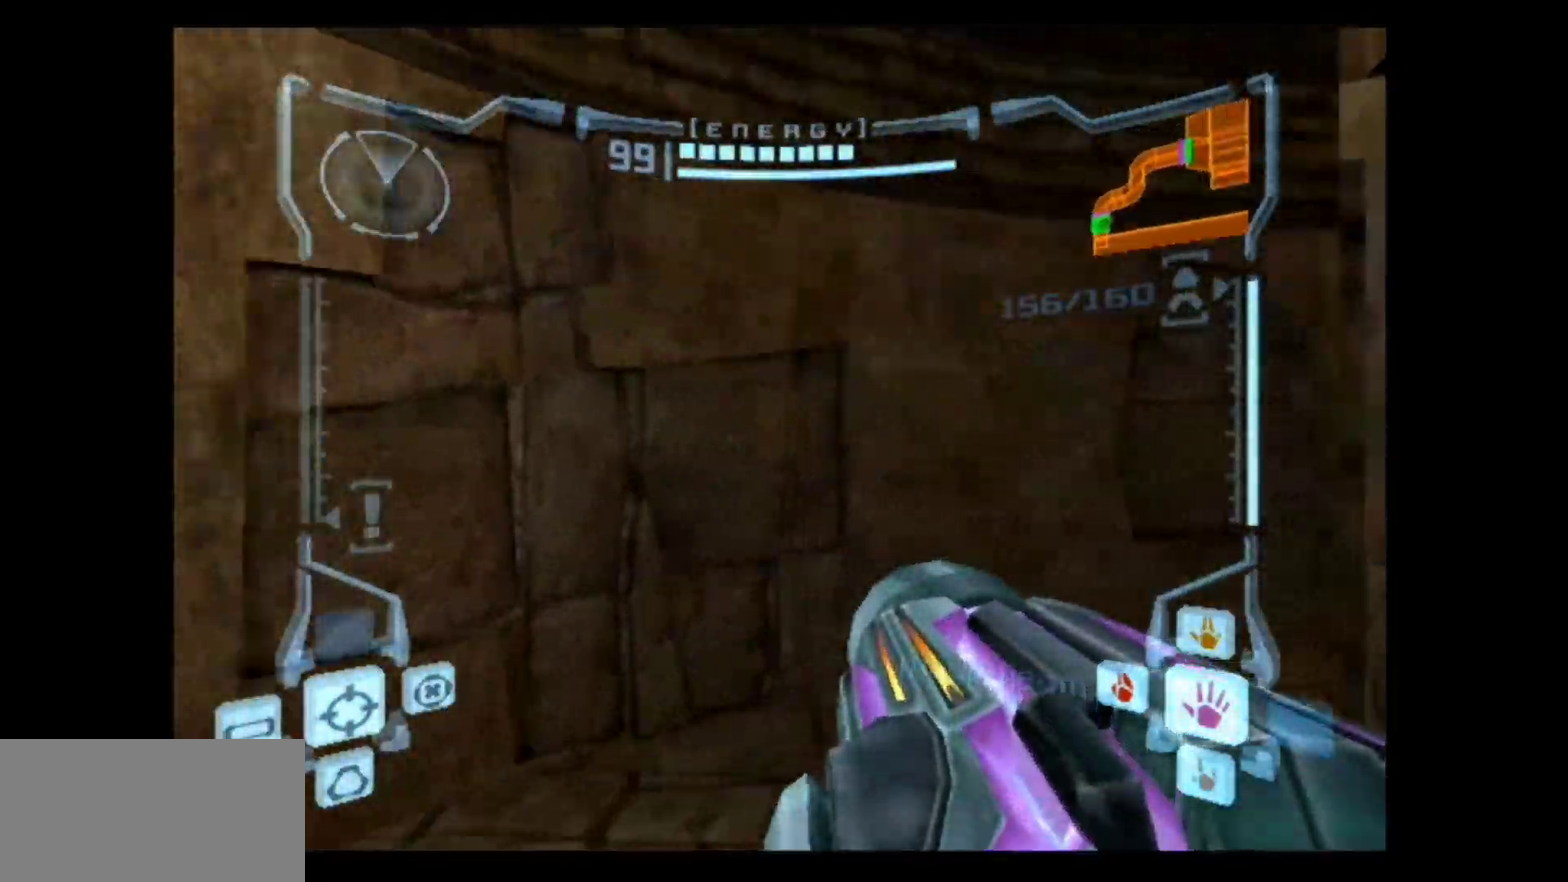
{"dt_ms": 700, "buttons": [], "left_stick": "up", "right_stick": "center", "events": [[633, "left_stick", "up"]]}
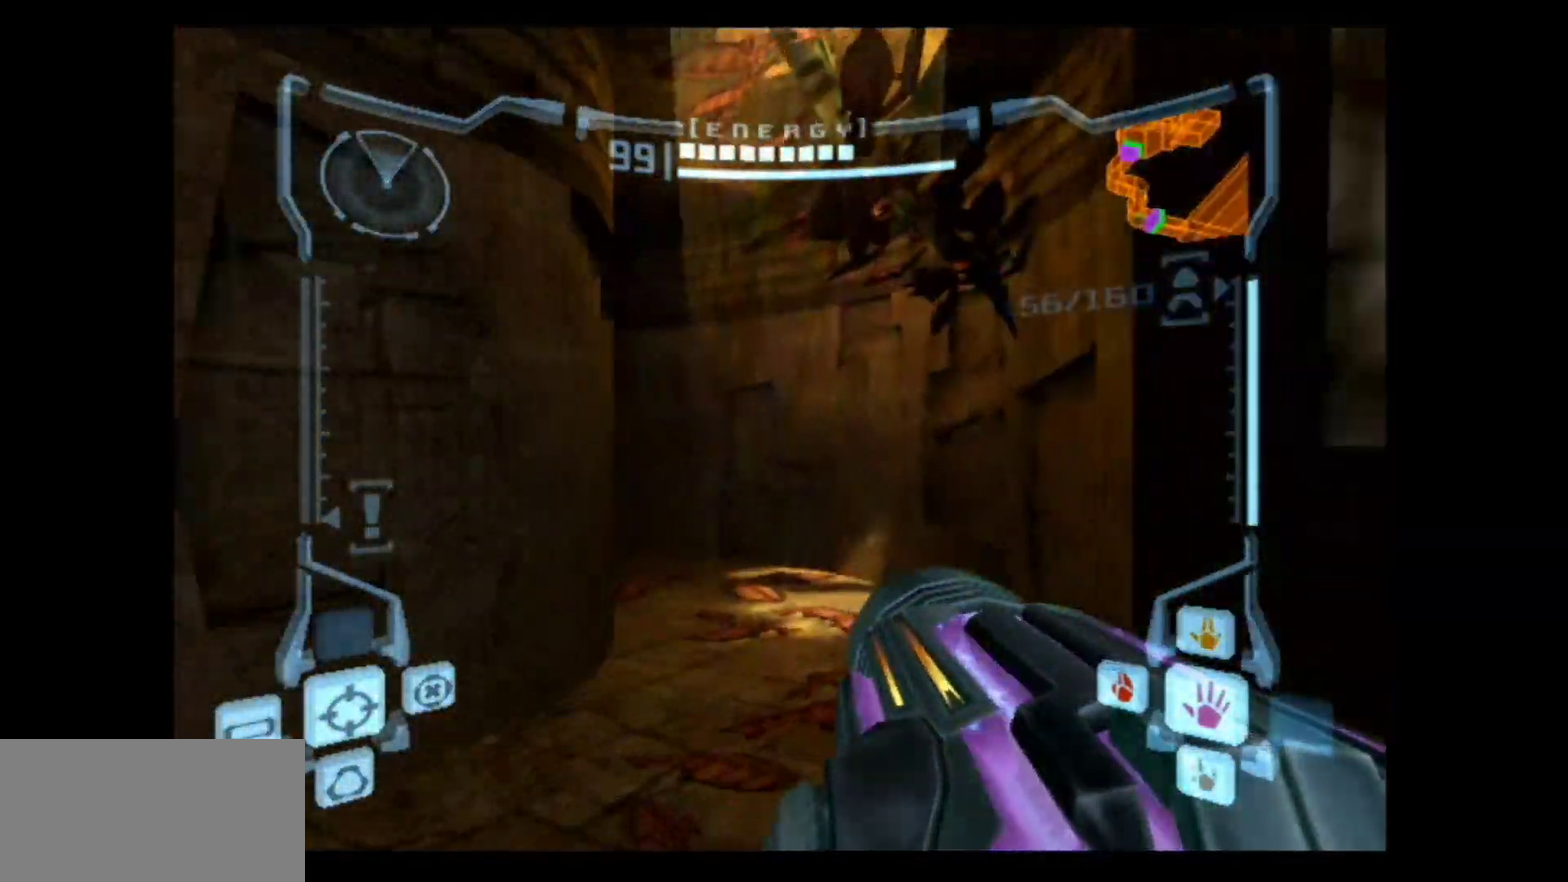
{"dt_ms": 500, "buttons": [], "left_stick": "up", "right_stick": "center", "events": []}
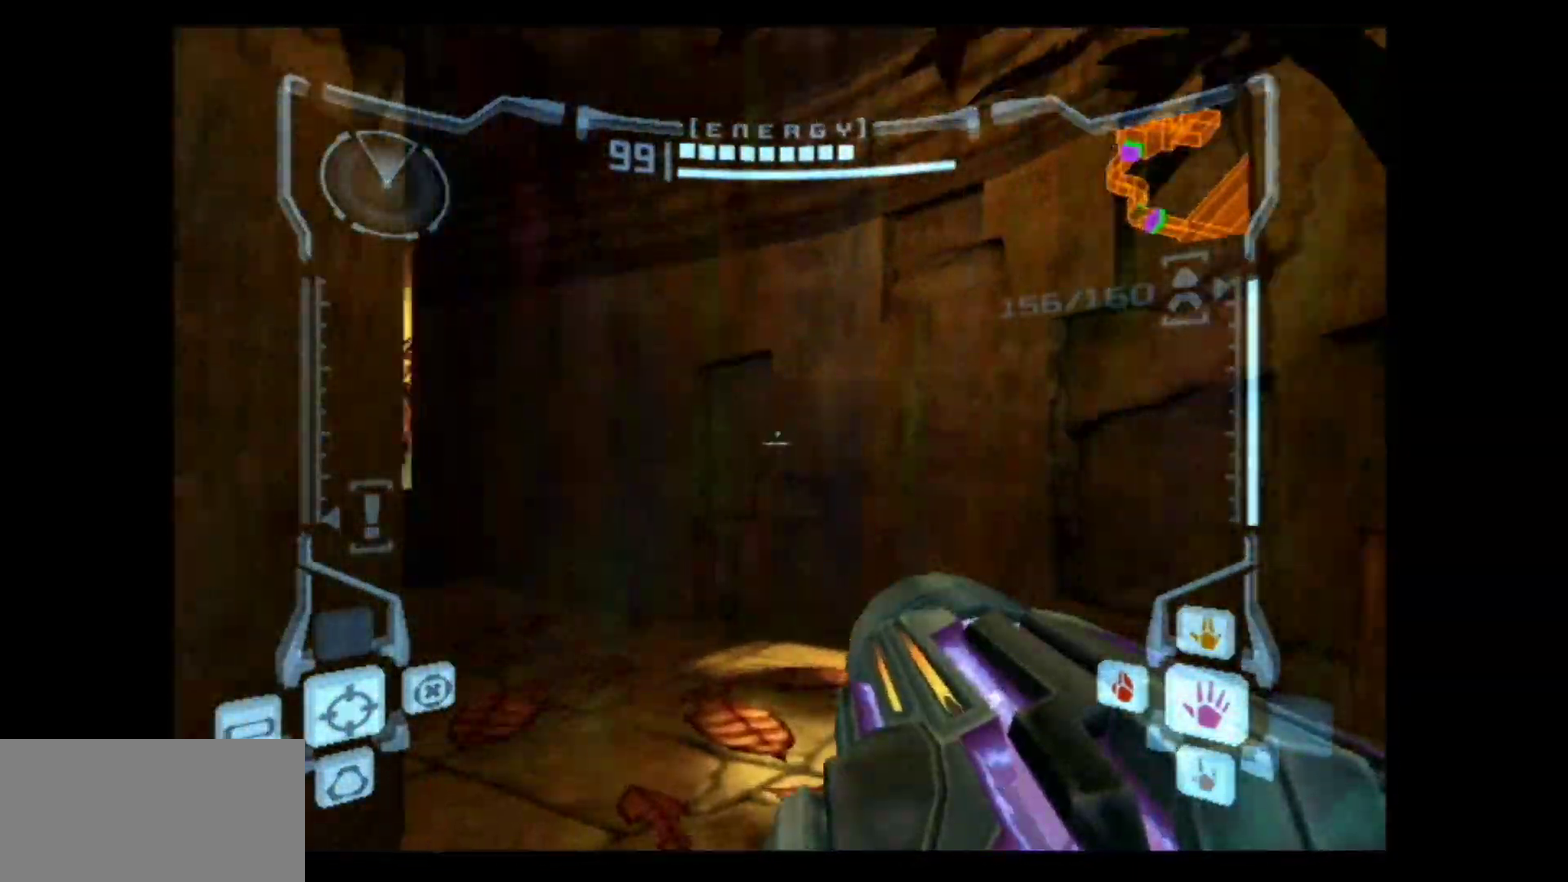
{"dt_ms": 700, "buttons": [], "left_stick": "up-left", "right_stick": "center", "events": [[517, "left_stick", "up-left"]]}
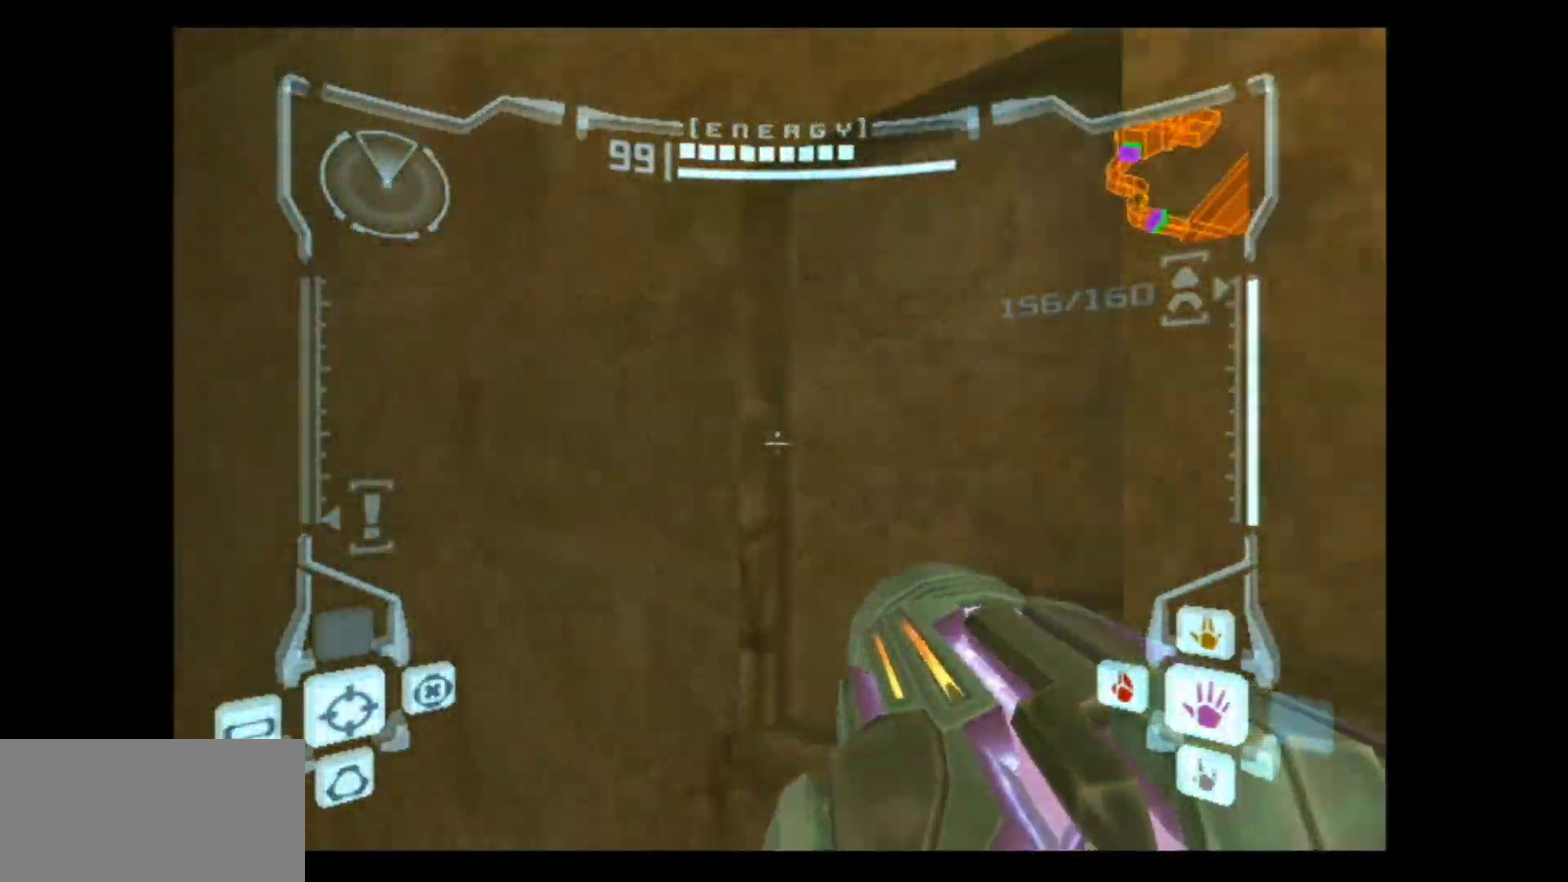
{"dt_ms": 300, "buttons": [], "left_stick": "up-left", "right_stick": "center", "events": []}
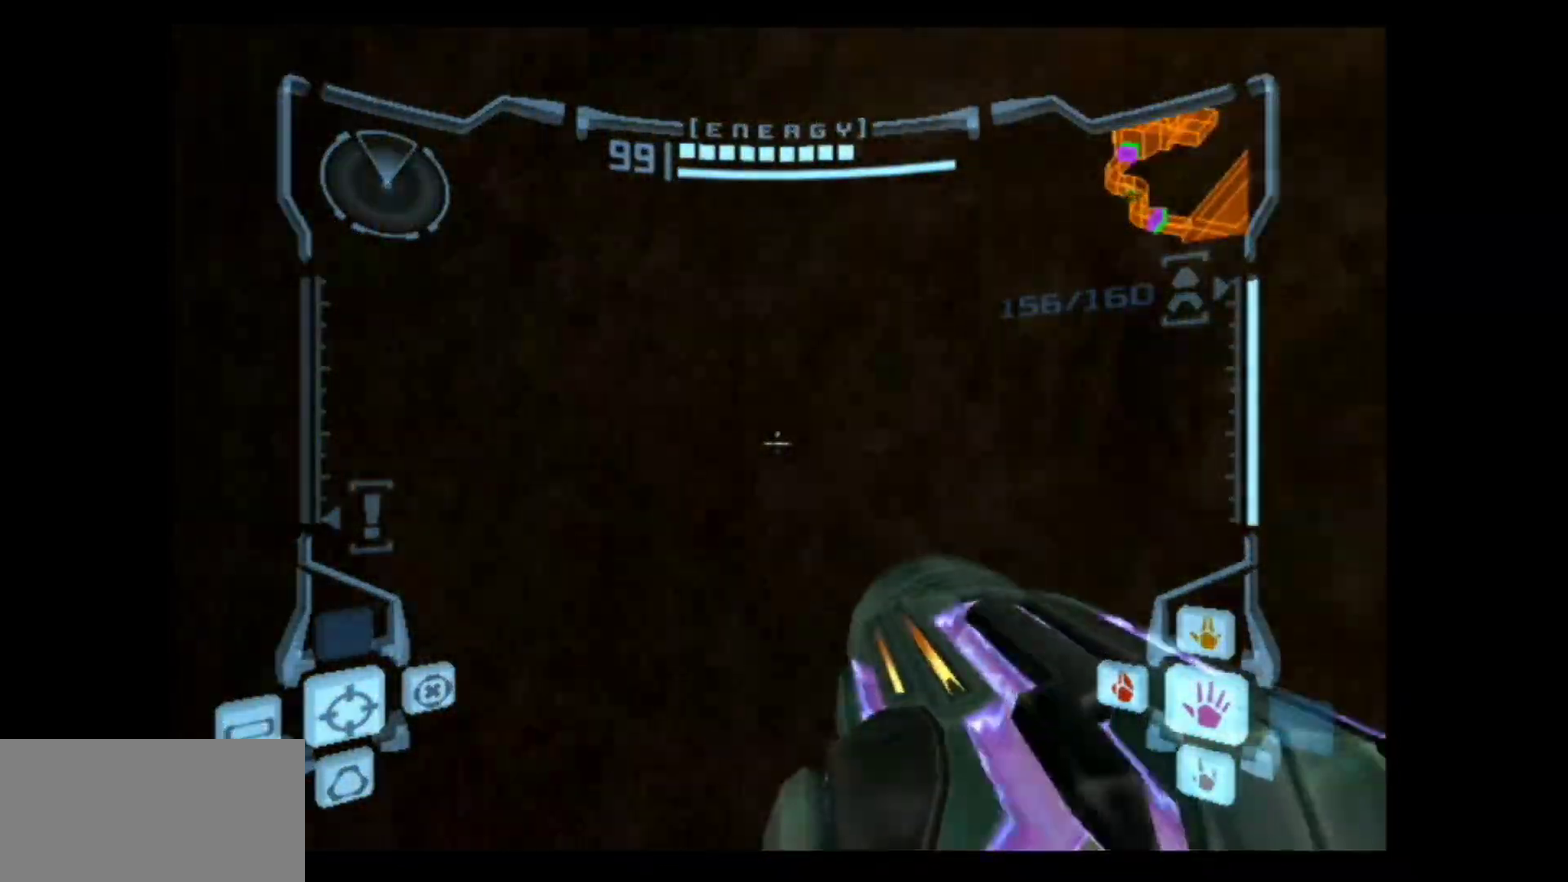
{"dt_ms": 600, "buttons": ["A"], "left_stick": "up-left", "right_stick": "center", "events": [[267, "left_stick", "left"], [500, "left_stick", "up-left"], [533, "A", "down"]]}
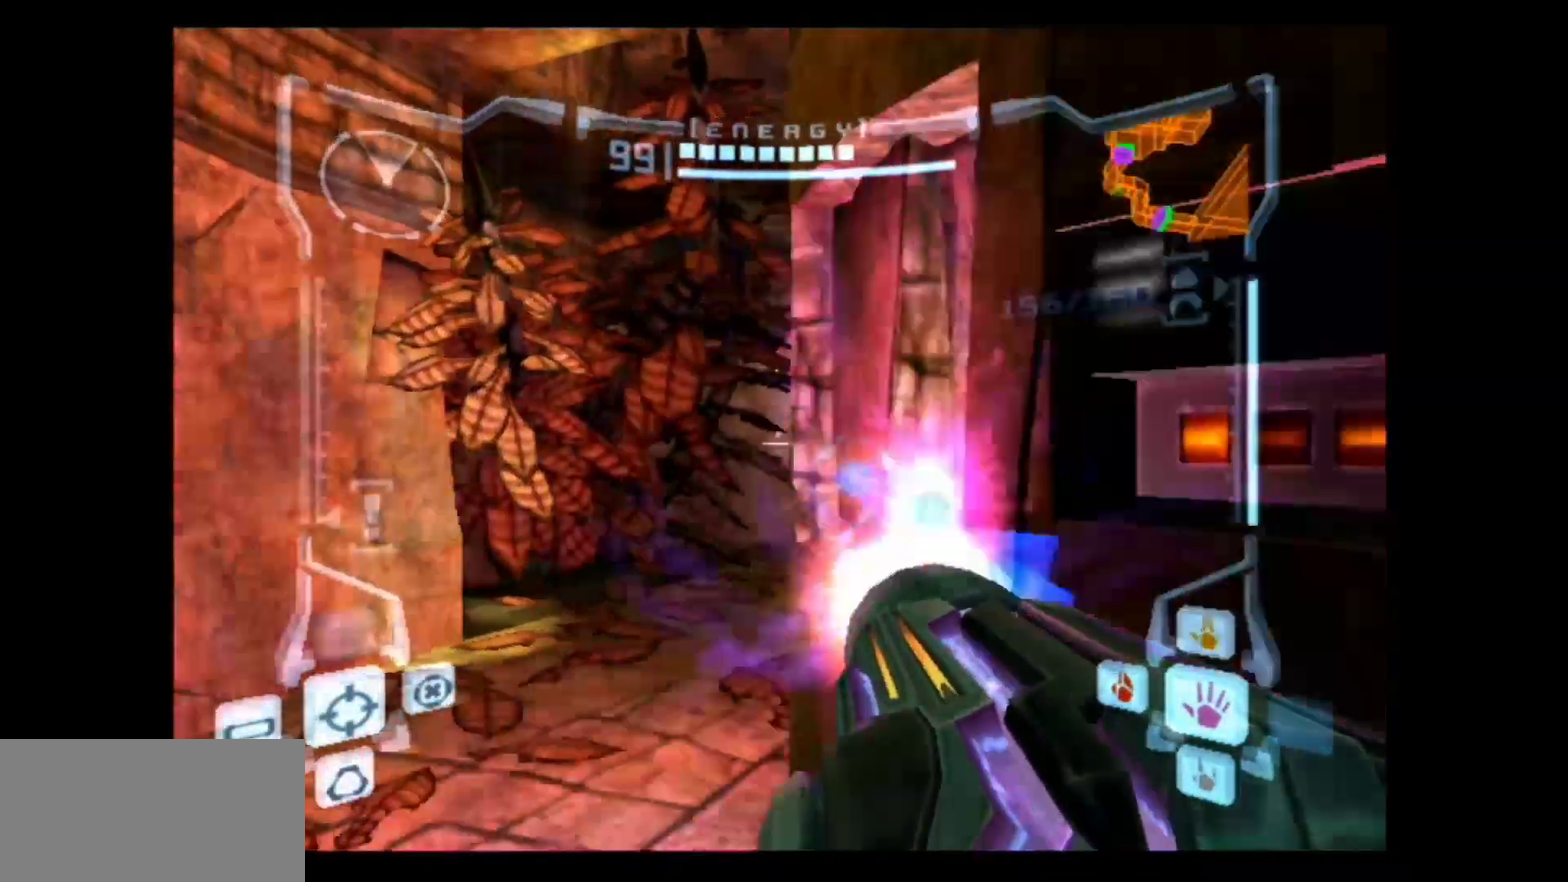
{"dt_ms": 500, "buttons": [], "left_stick": "up", "right_stick": "center", "events": [[17, "A", "up"], [150, "left_stick", "up"]]}
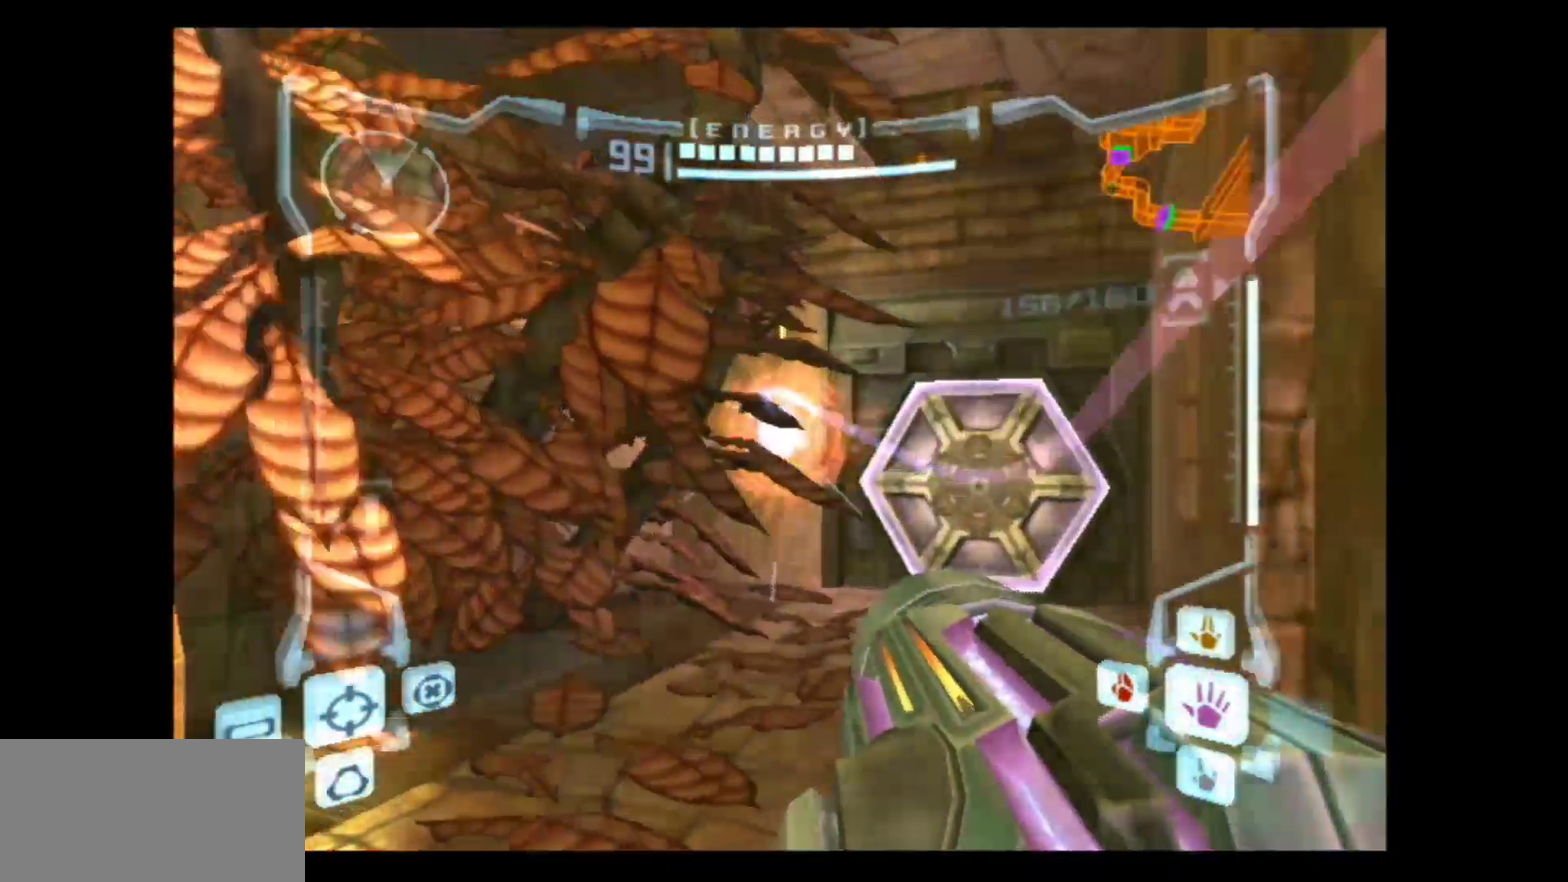
{"dt_ms": 500, "buttons": [], "left_stick": "up", "right_stick": "center", "events": [[17, "left_stick", "up-right"], [267, "A", "down"], [367, "A", "up"], [367, "left_stick", "up"]]}
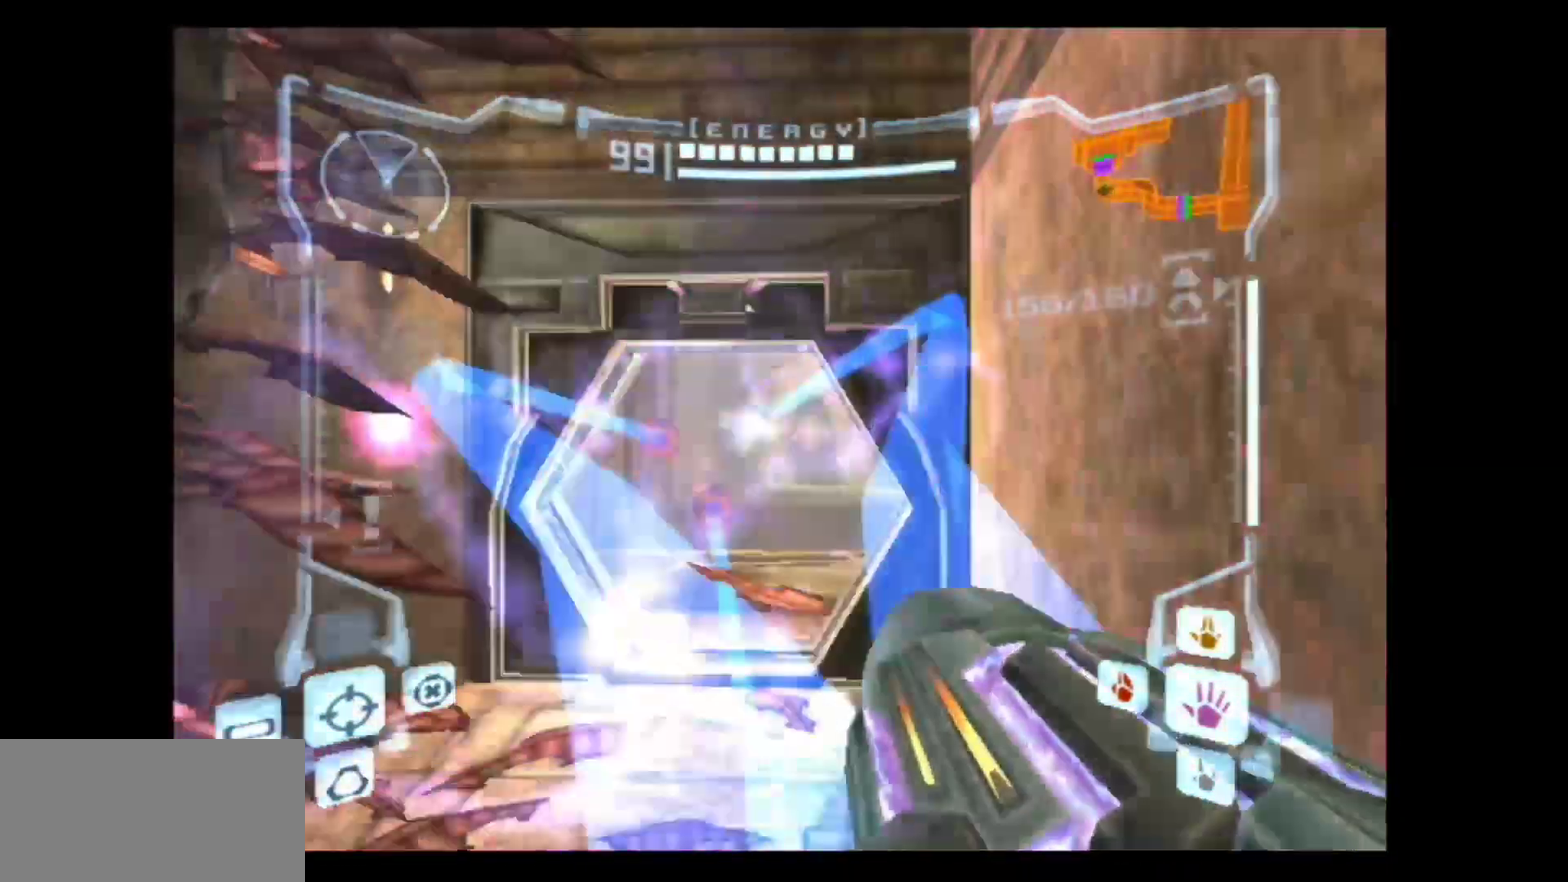
{"dt_ms": 400, "buttons": [], "left_stick": "up", "right_stick": "center", "events": []}
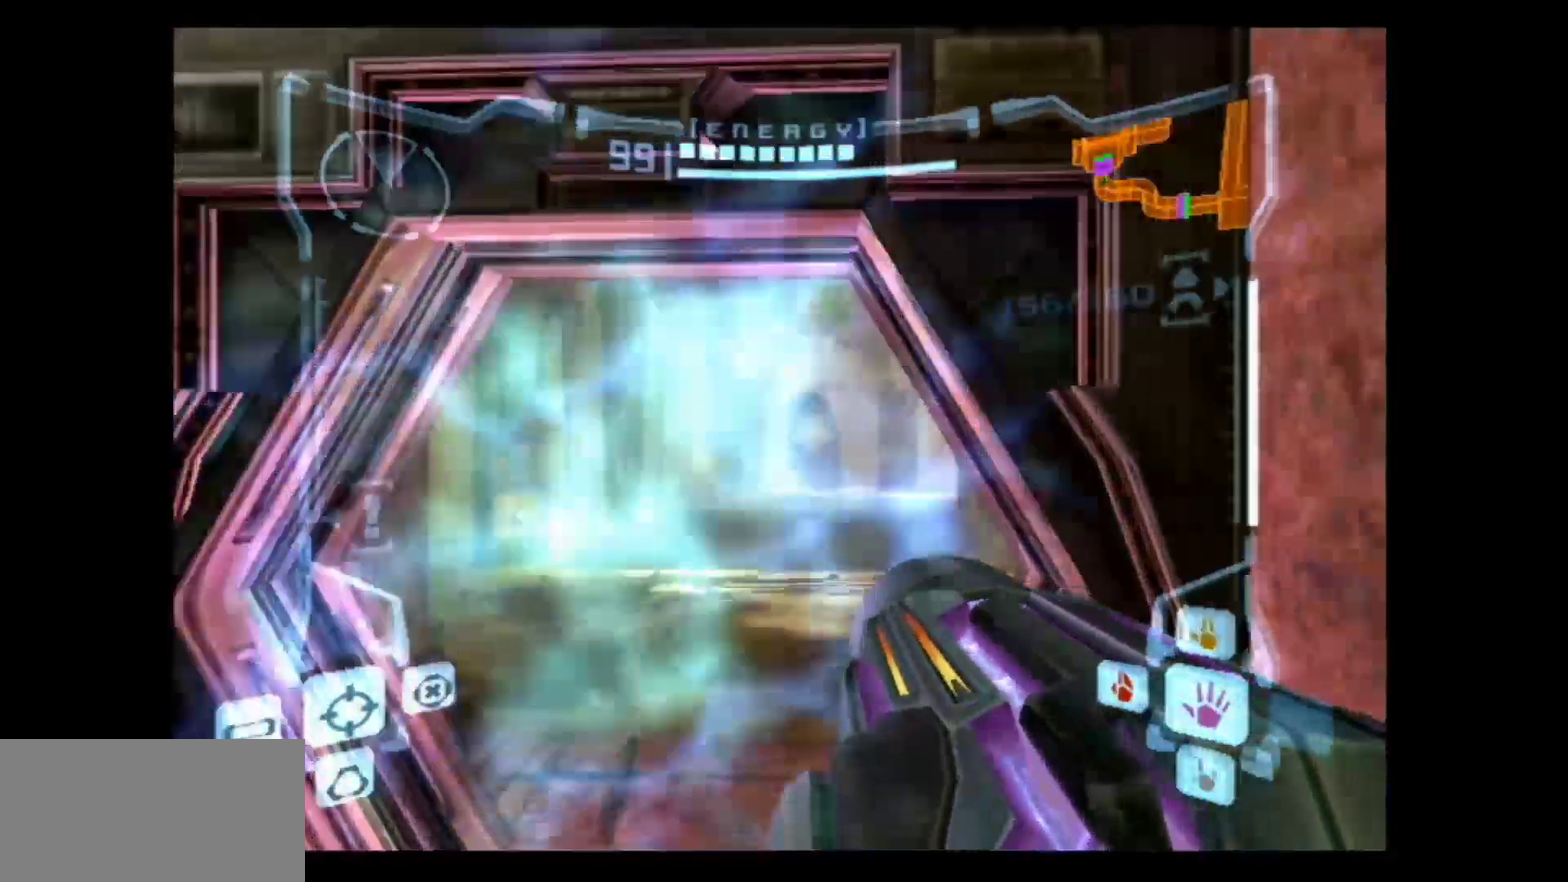
{"dt_ms": 700, "buttons": [], "left_stick": "down", "right_stick": "center", "events": [[550, "left_stick", "center"], [650, "left_stick", "down"]]}
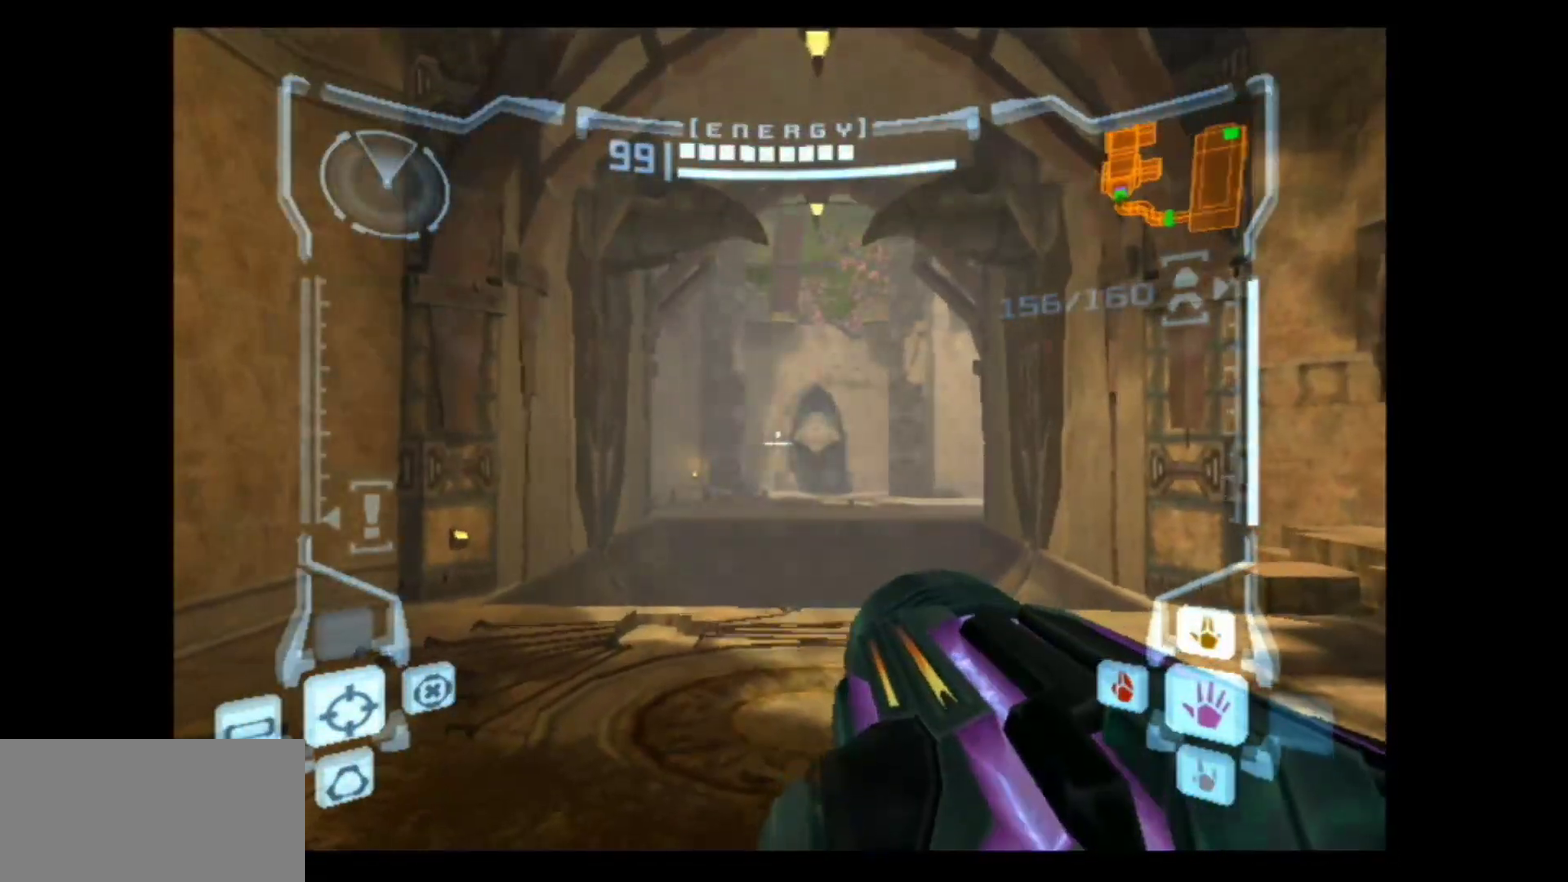
{"dt_ms": 300, "buttons": [], "left_stick": "down", "right_stick": "center"}
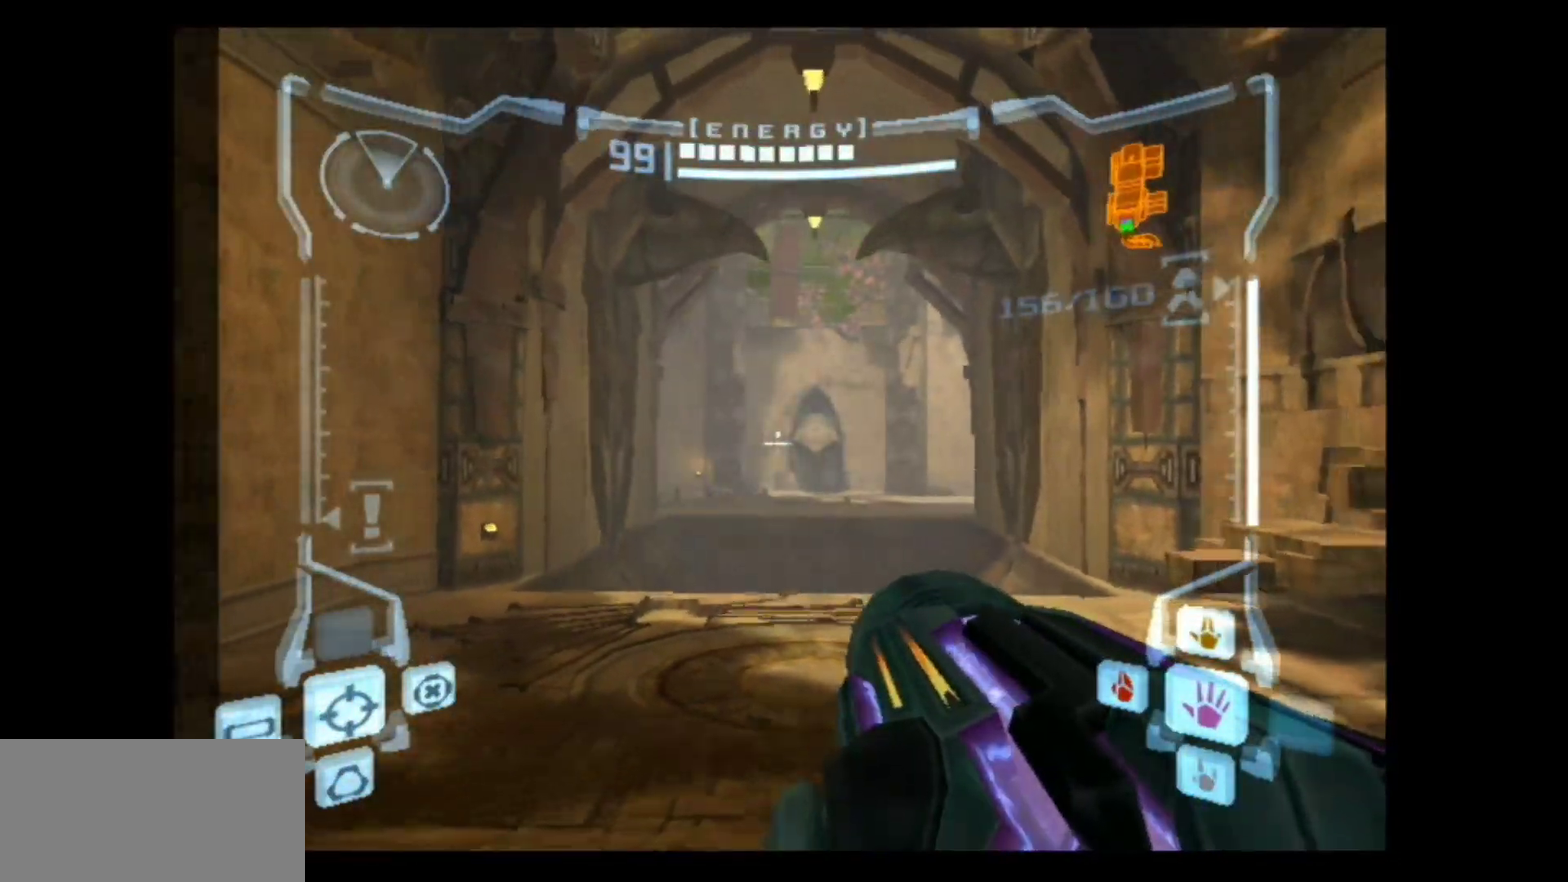
{"dt_ms": 500, "buttons": ["B"], "left_stick": "down", "right_stick": "center", "events": [[467, "B", "down"]]}
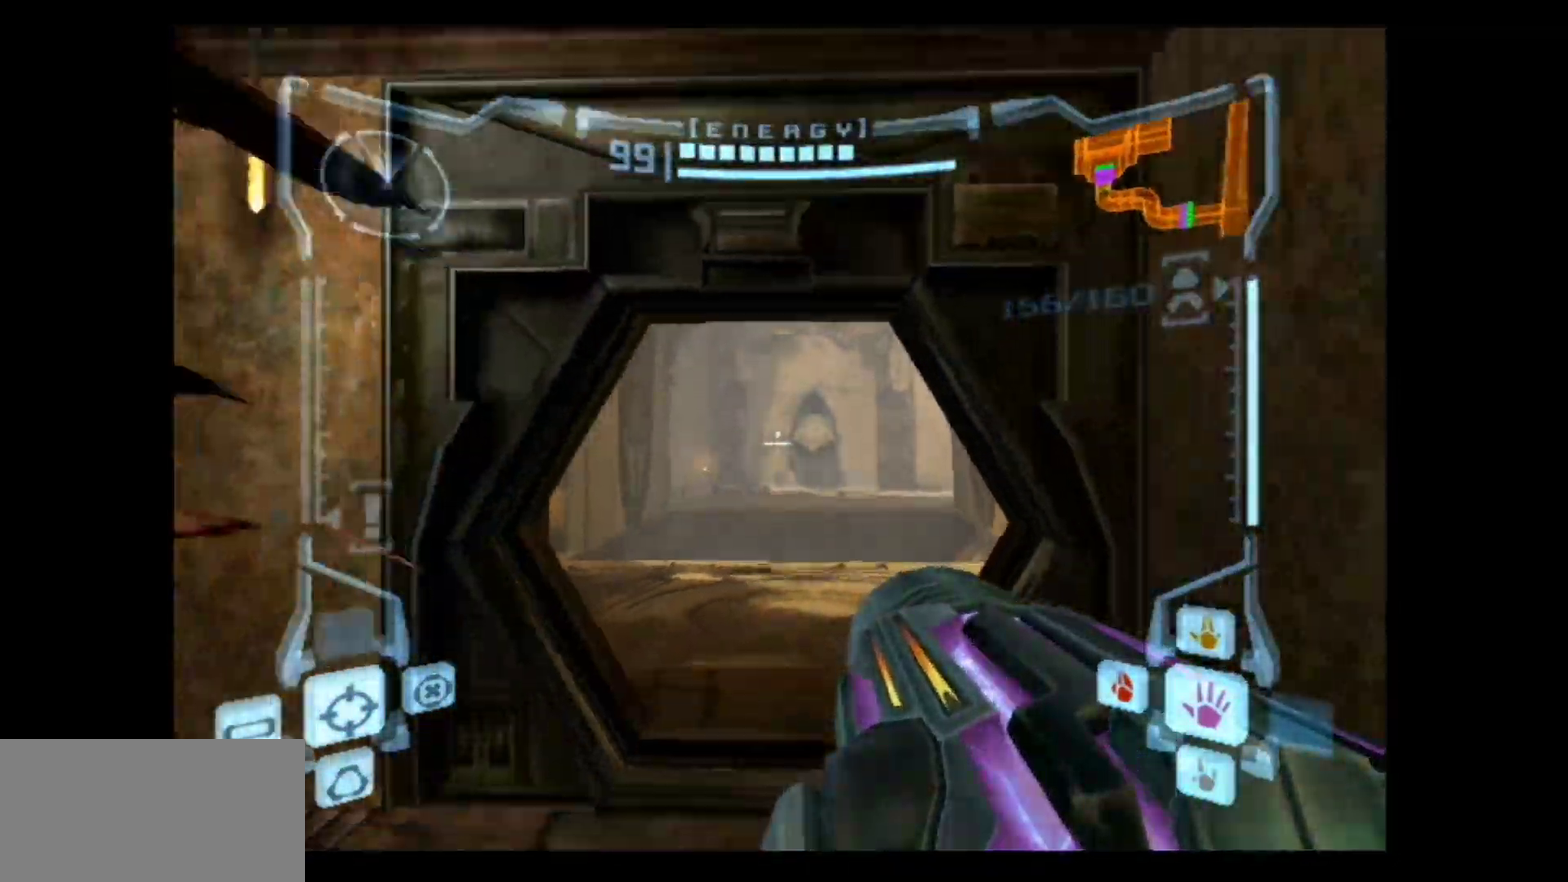
{"dt_ms": 500, "buttons": [], "left_stick": "down-right", "right_stick": "center", "events": [[33, "B", "up"], [317, "left_stick", "down-right"]]}
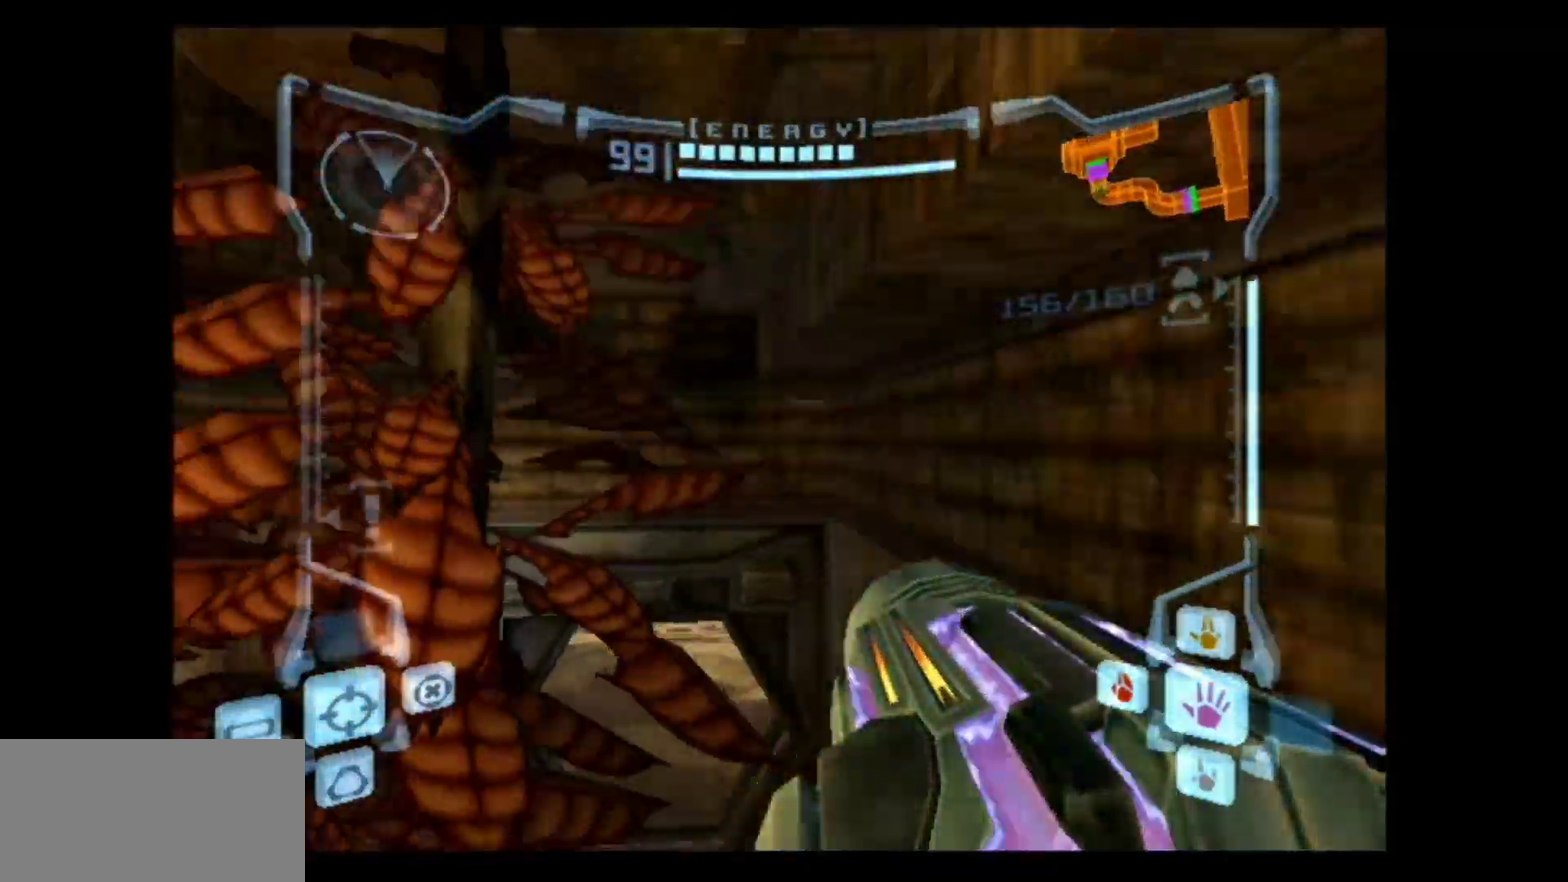
{"dt_ms": 500, "buttons": ["B"], "left_stick": "right", "right_stick": "center", "events": [[183, "left_stick", "right"], [467, "B", "down"]]}
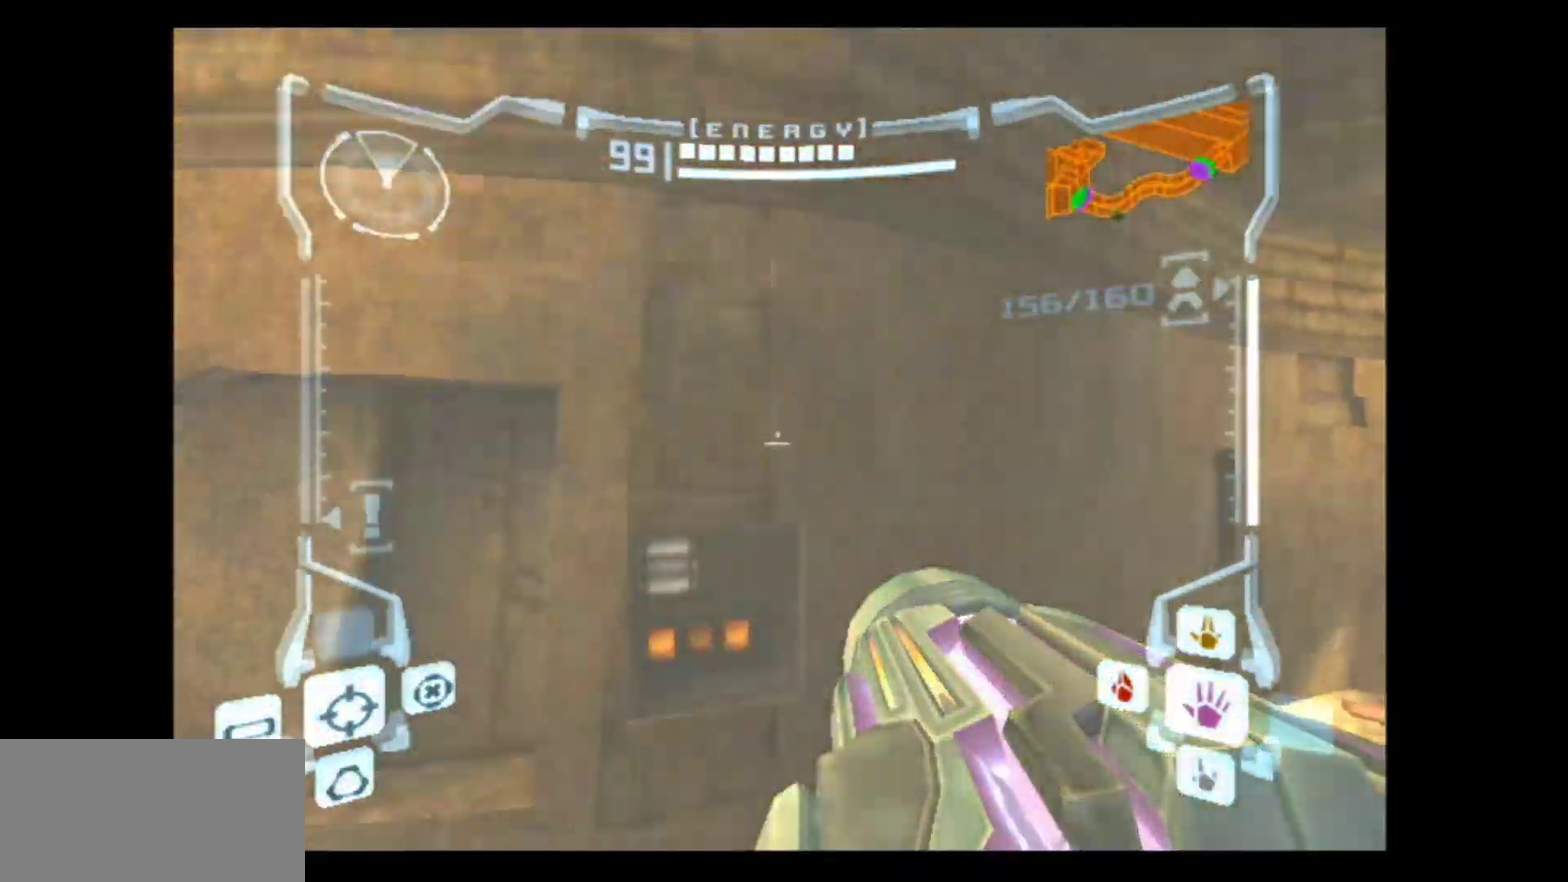
{"dt_ms": 500, "buttons": [], "left_stick": "up-right", "right_stick": "center", "events": [[83, "B", "up"], [133, "left_stick", "up-right"]]}
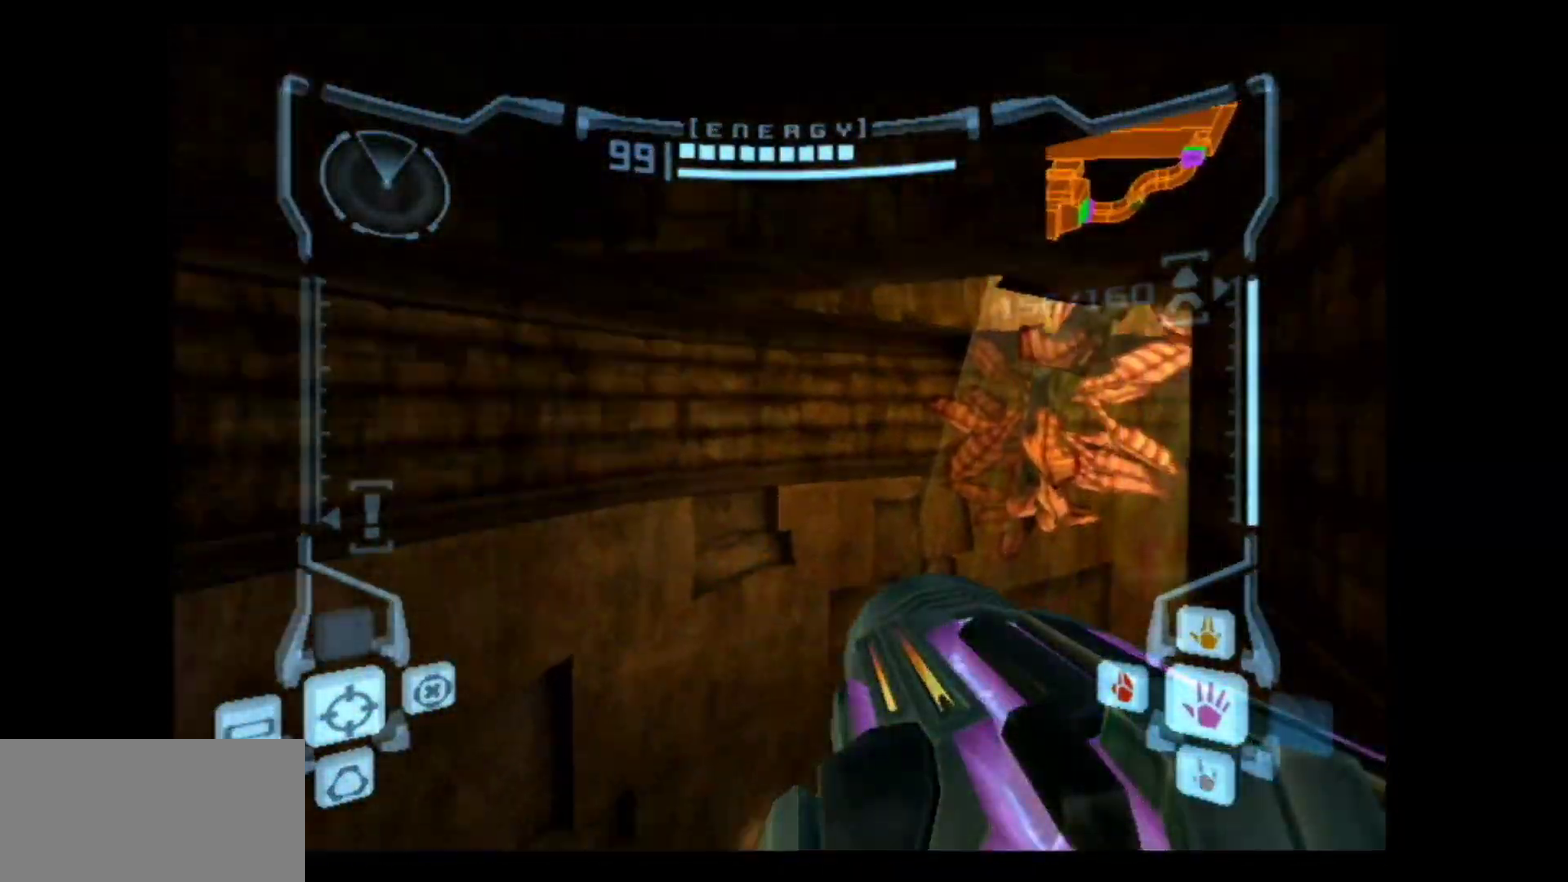
{"dt_ms": 700, "buttons": [], "left_stick": "up-left", "right_stick": "center", "events": [[617, "left_stick", "up-left"]]}